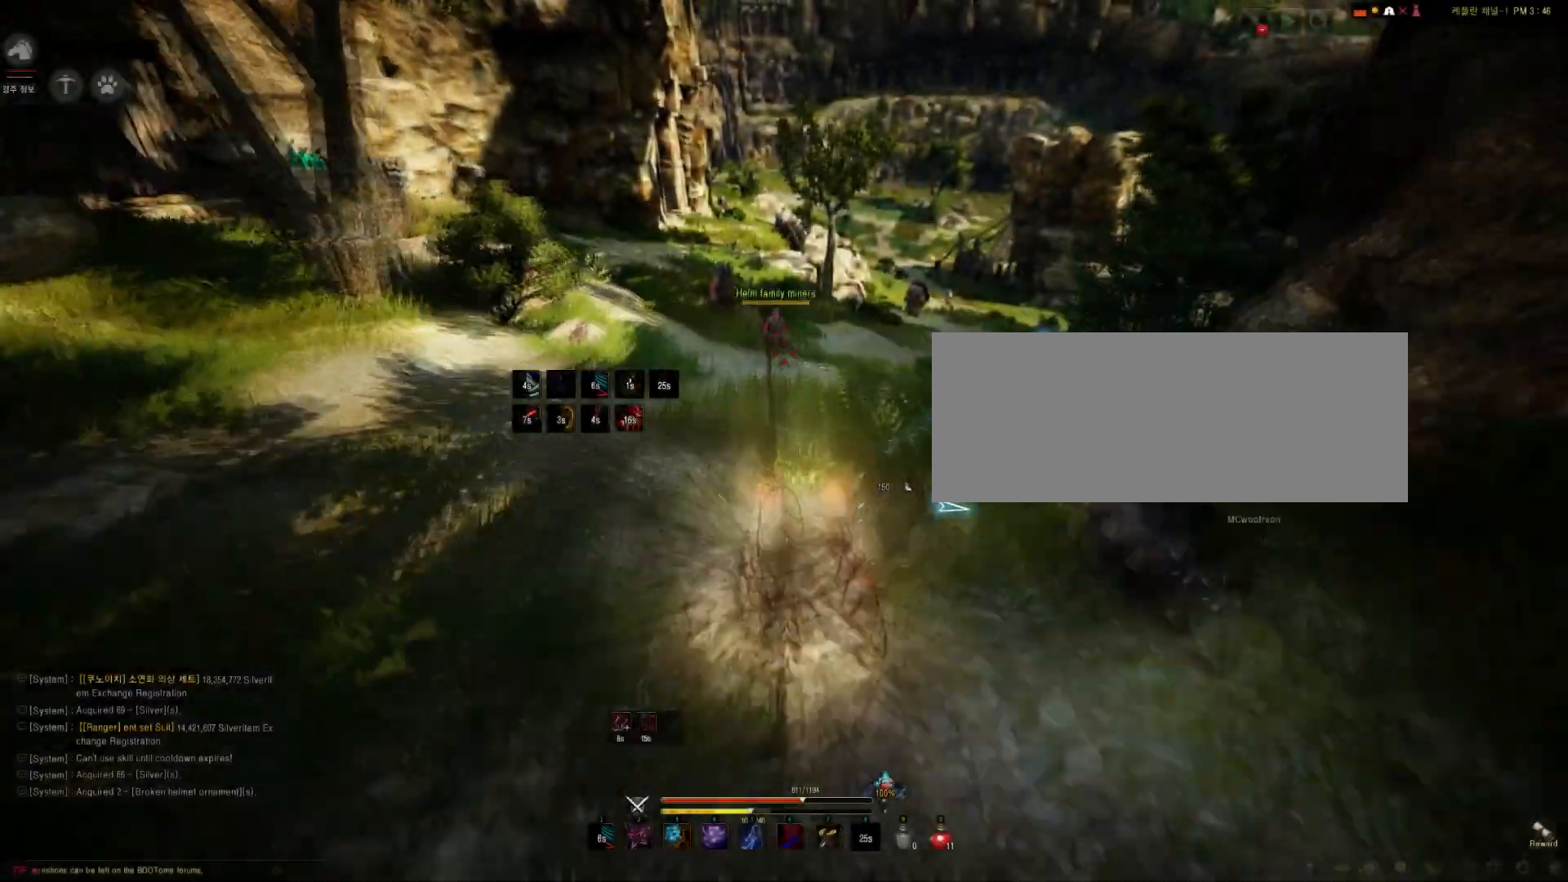
Gameplay with keyboard and mouse; each line is a JSON object with the keys and mouse buttons held at the frame after it. "events" lists presses ("down") and releases ("up") of "a", "d", "e", "f", "q", "s", "shift", "space", "tab", "w", "mouse_left" and "mouse_right" between this image and that frame as [ms after this image, input, new state], when the widget could be followed in between. "mouse_left", "mouse_right" = the "left", "right" buttons of the "mouse" list. No other keys are recorded. Mouse movement is not recorded.
{"keys": ["shift", "w"], "mouse": [], "events": [[66, "f", "up"]]}
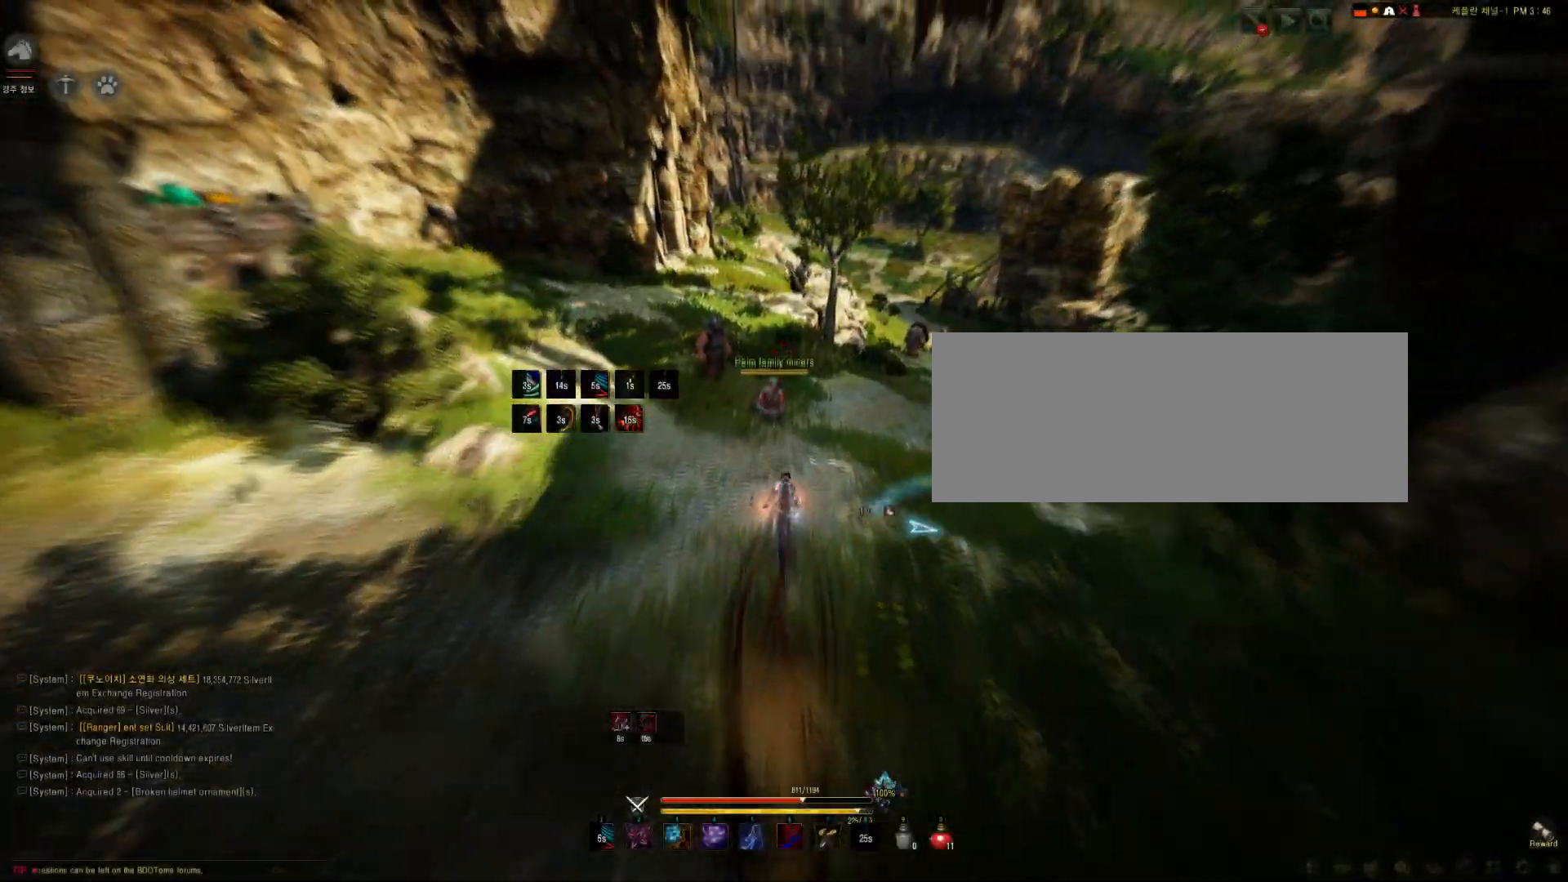
{"keys": [], "mouse": [], "events": [[100, "w", "up"], [167, "q", "down"], [367, "q", "up"], [434, "shift", "up"]]}
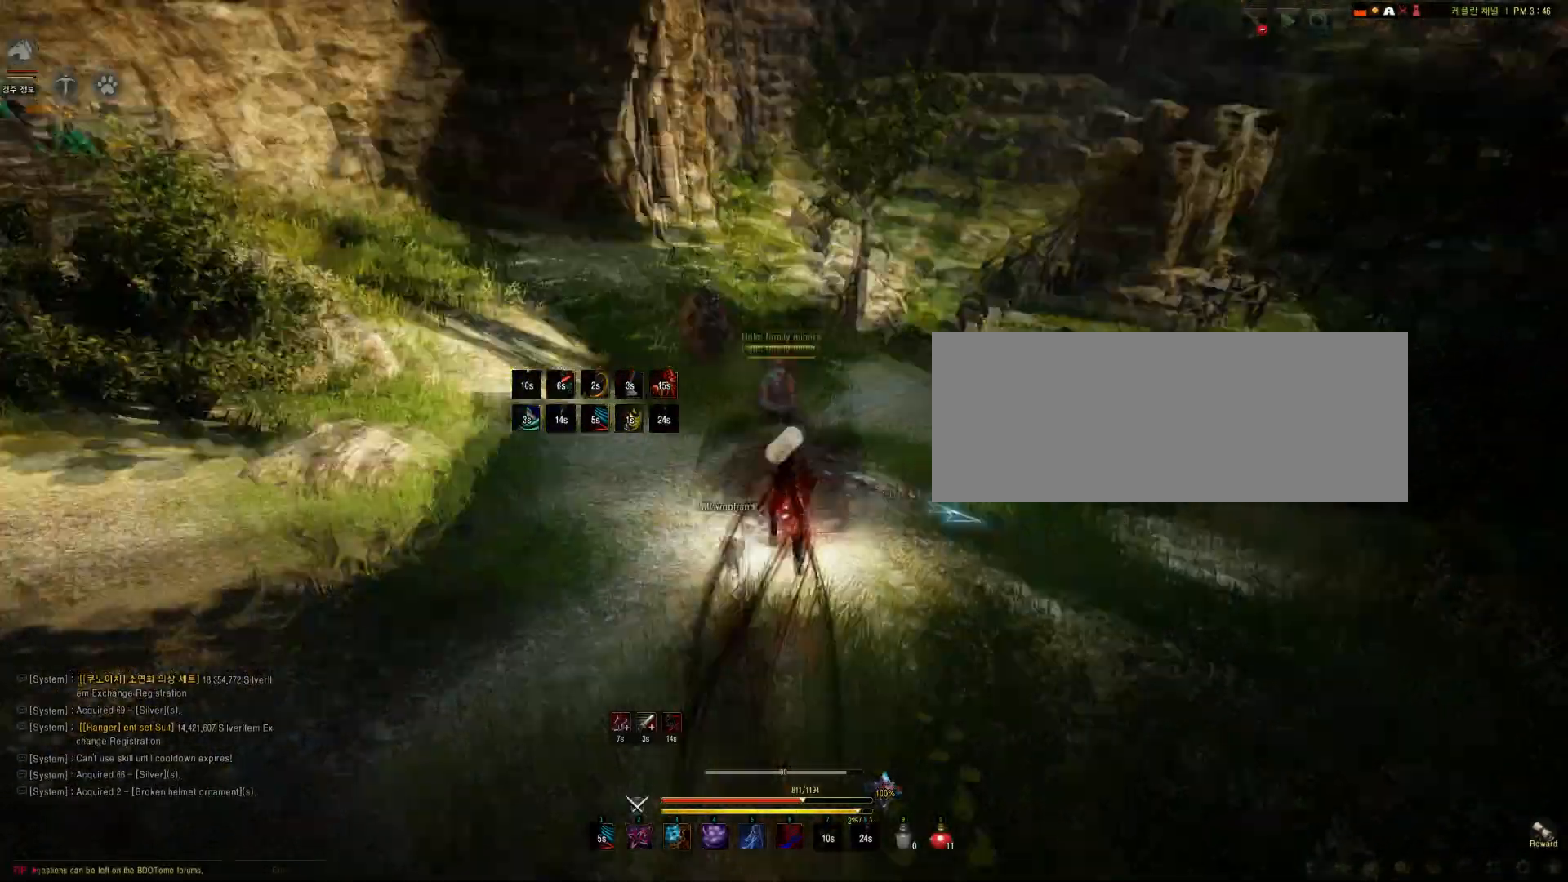
{"keys": ["e"], "mouse": [], "events": [[33, "w", "down"], [467, "w", "up"], [500, "e", "down"]]}
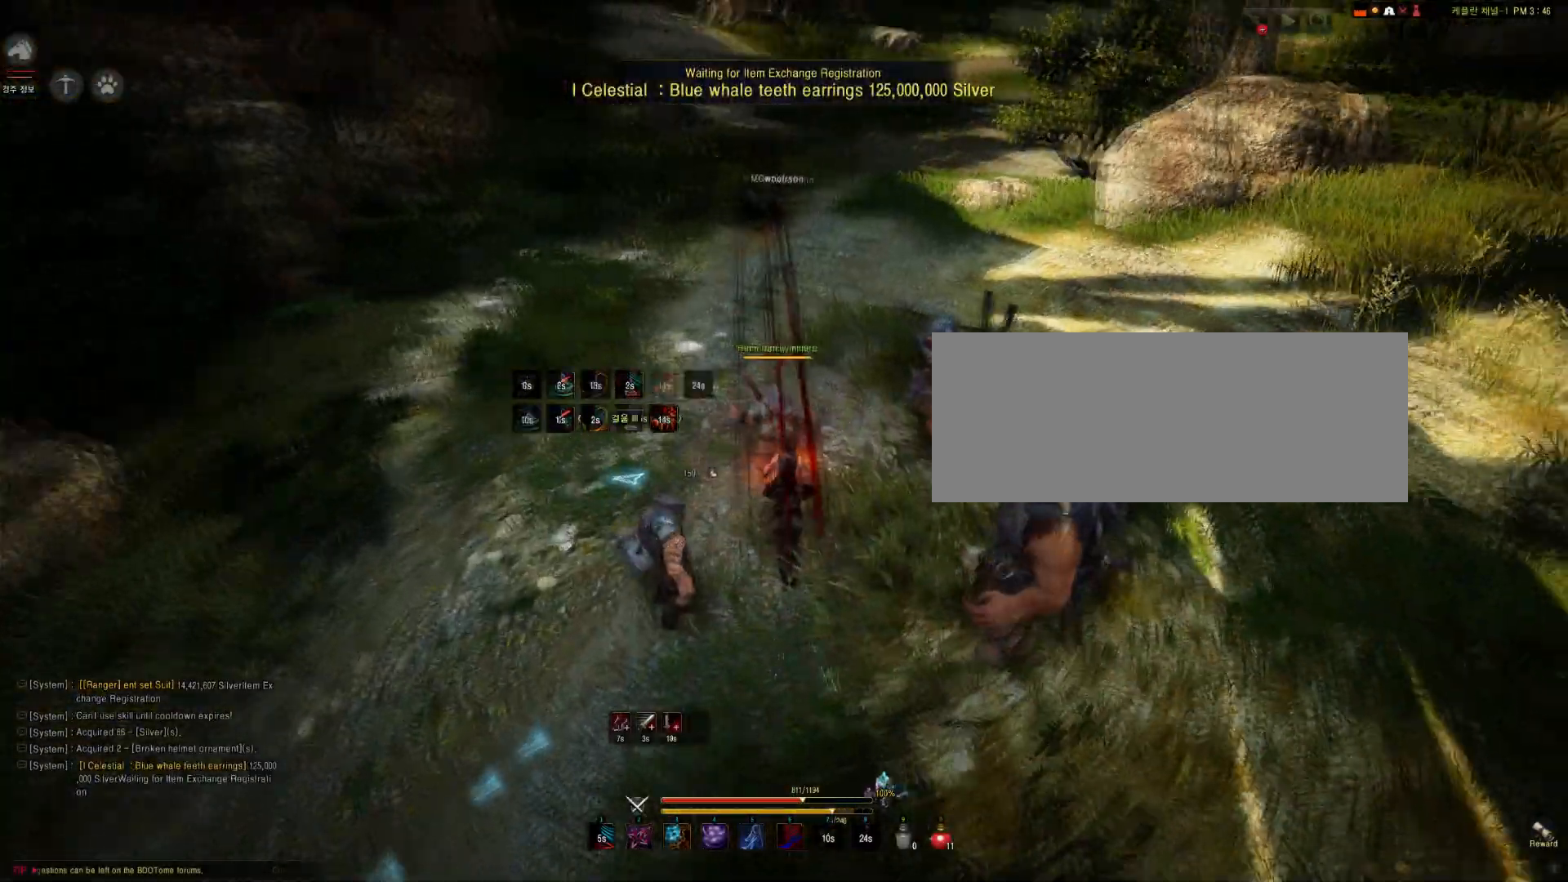
{"keys": ["e"], "mouse": [], "events": []}
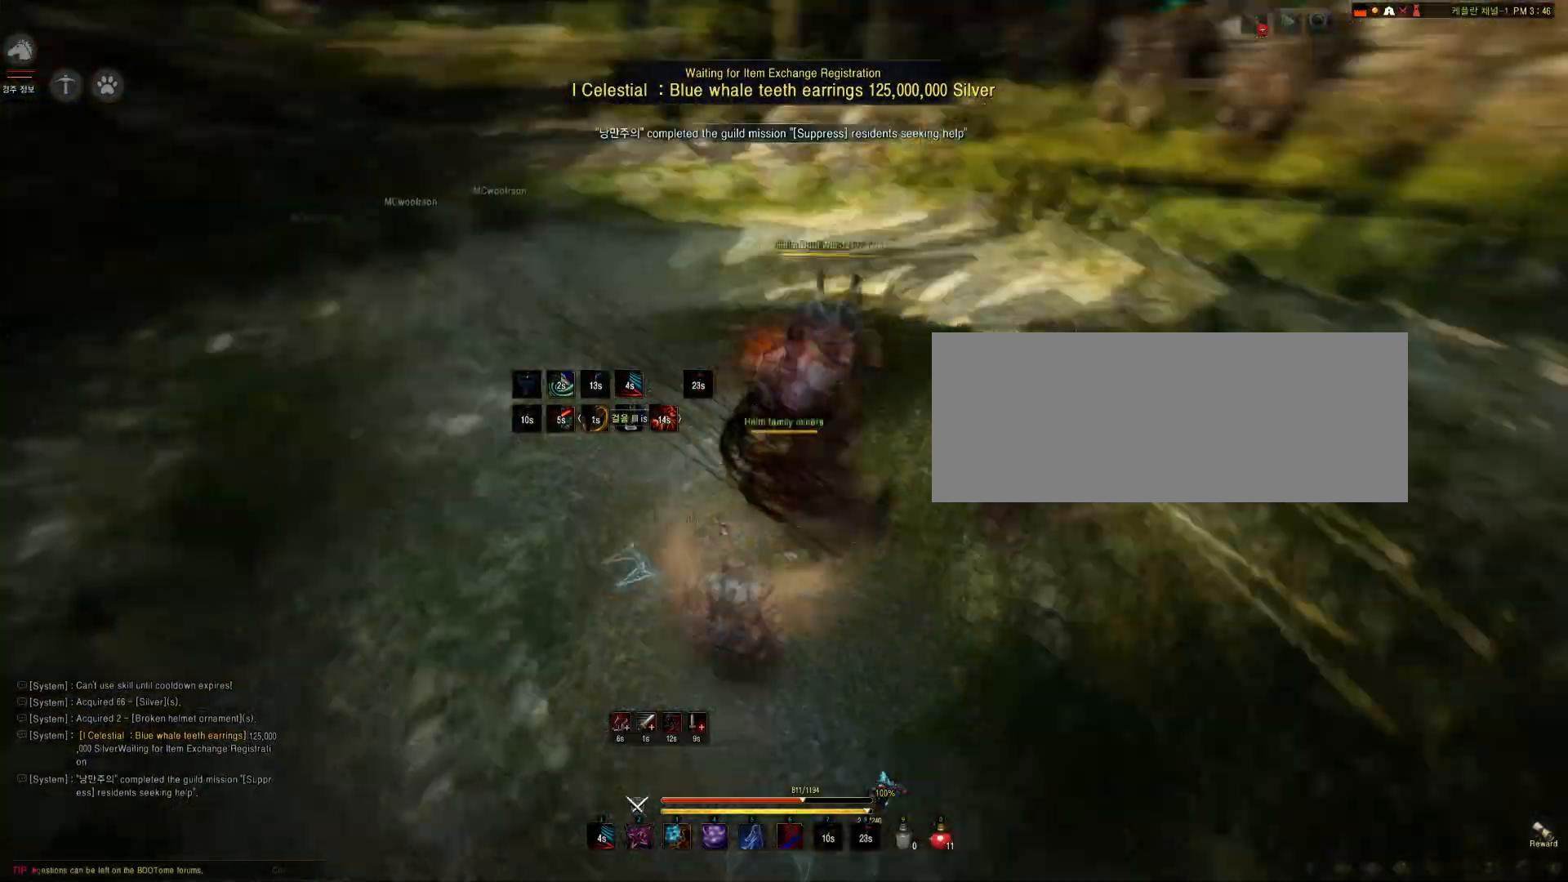
{"keys": [], "mouse": [], "events": [[66, "e", "up"]]}
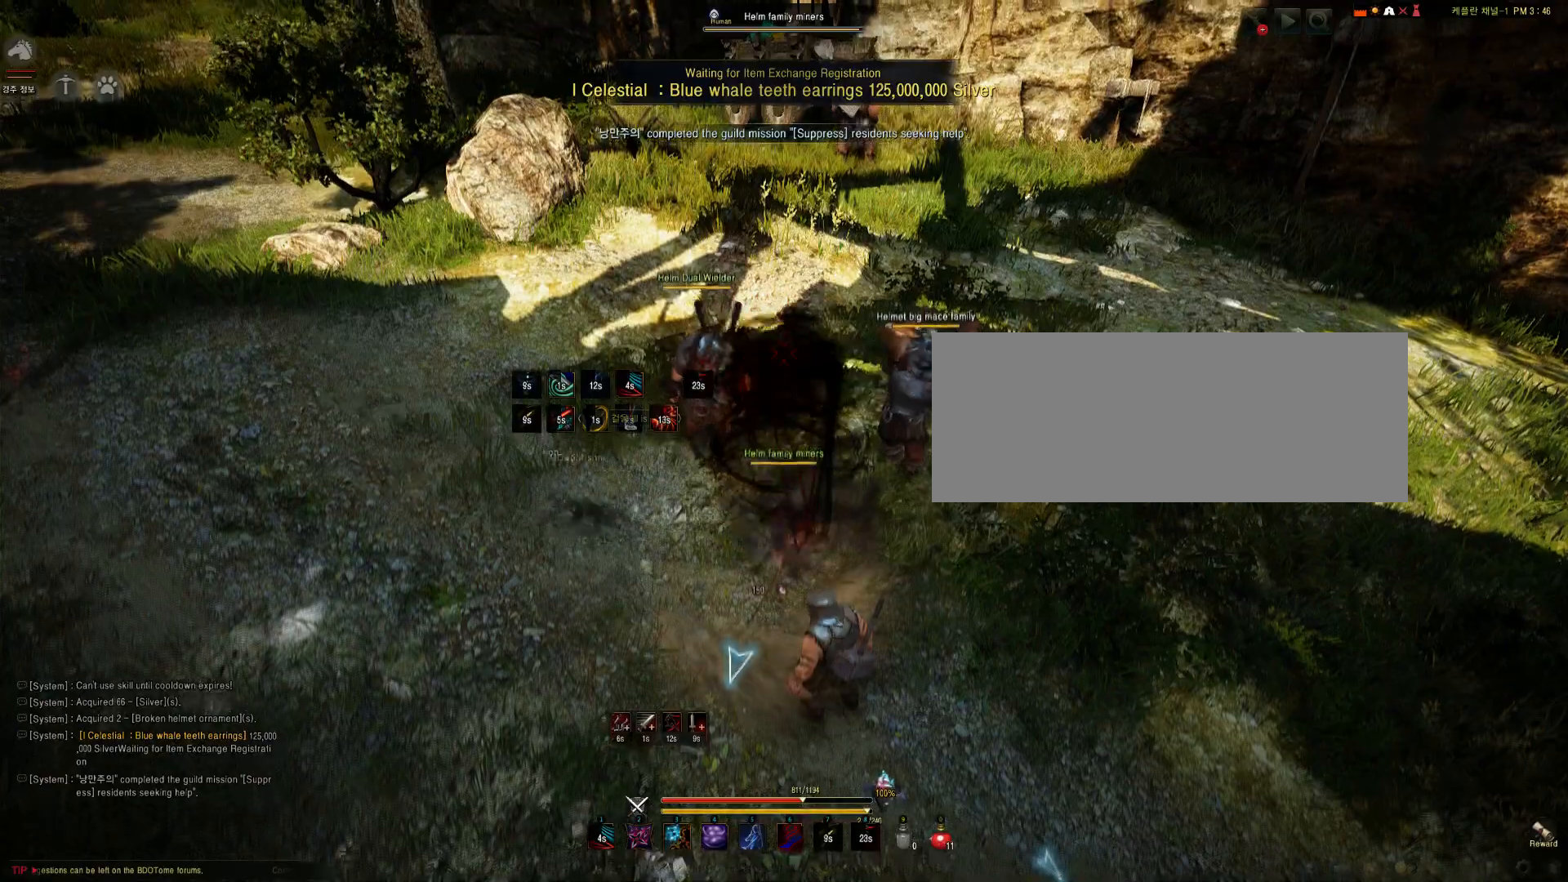
{"keys": ["f"], "mouse": [], "events": [[200, "shift", "down"], [234, "a", "down"], [467, "a", "up"], [467, "shift", "up"], [501, "f", "down"]]}
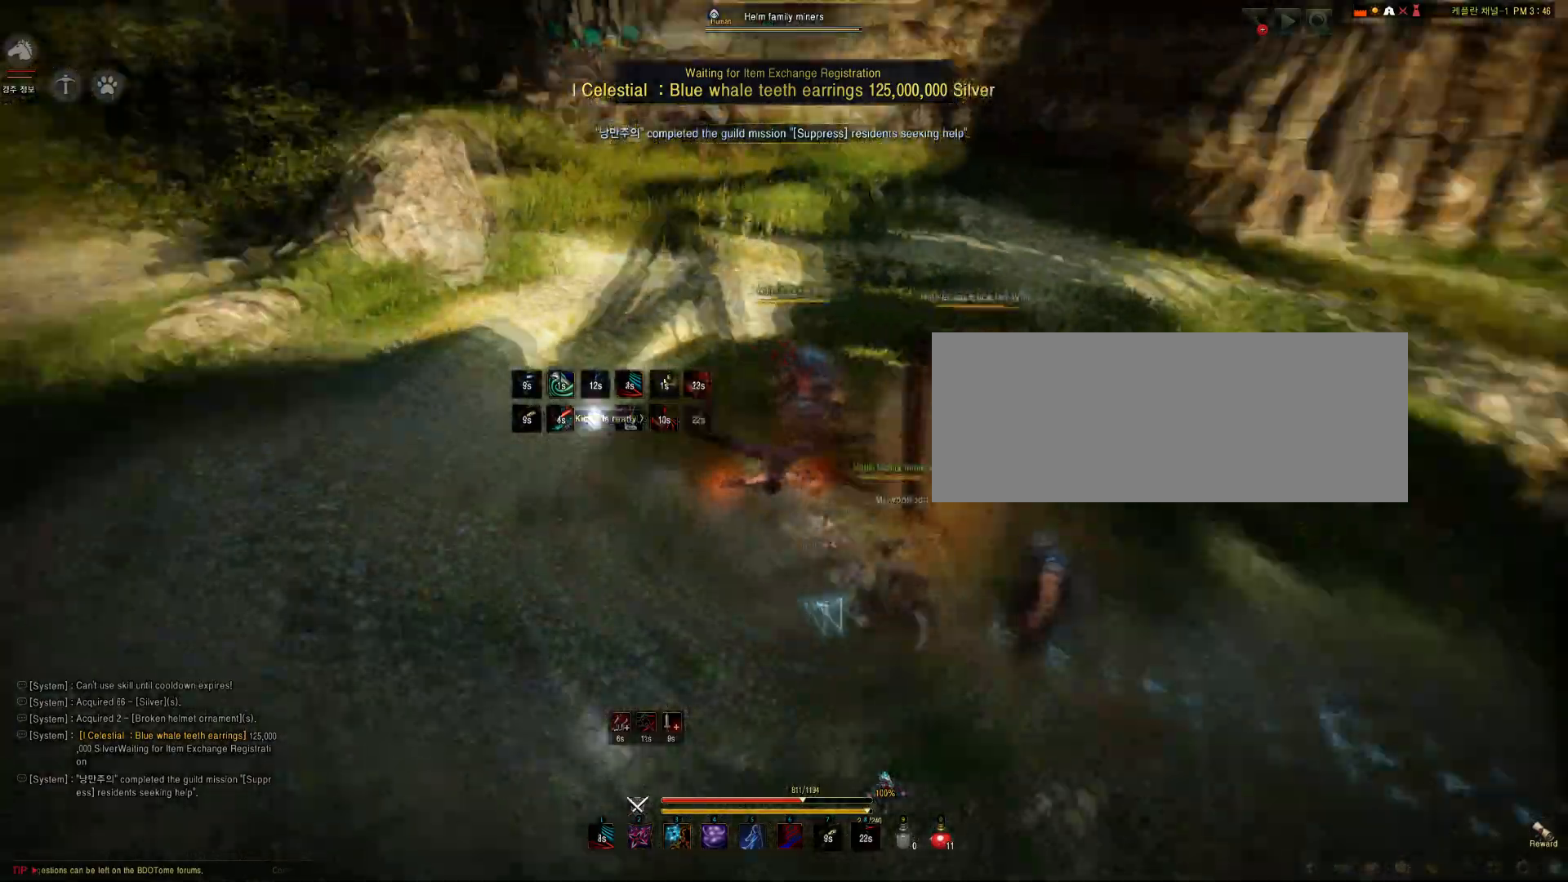
{"keys": [], "mouse": ["left"], "events": [[267, "mouse_left", "down"], [333, "f", "up"]]}
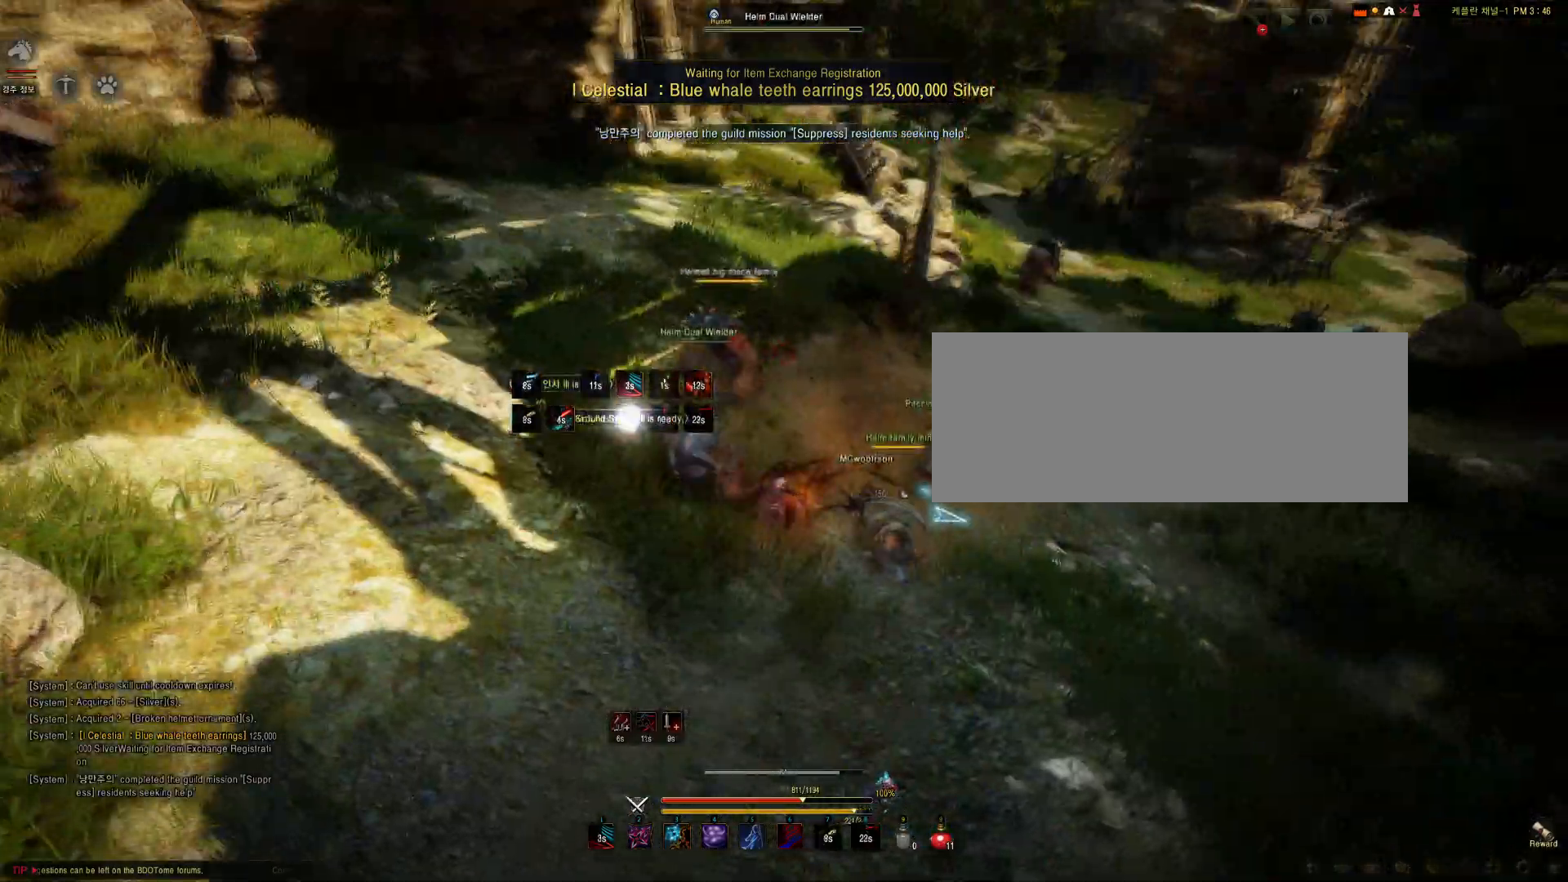
{"keys": [], "mouse": [], "events": [[234, "mouse_left", "up"]]}
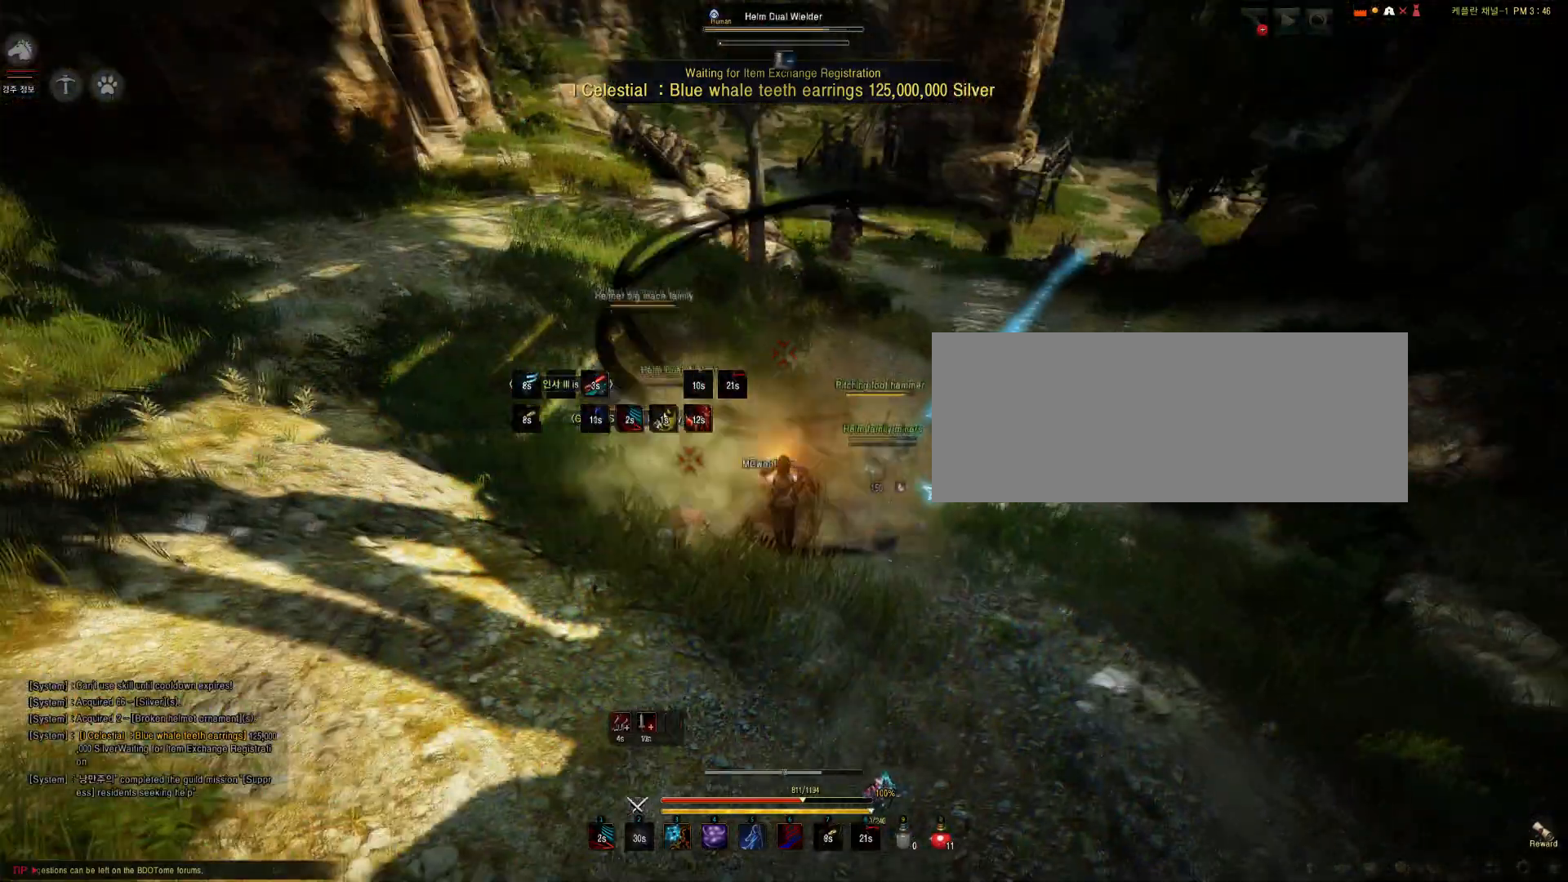
{"keys": [], "mouse": [], "events": []}
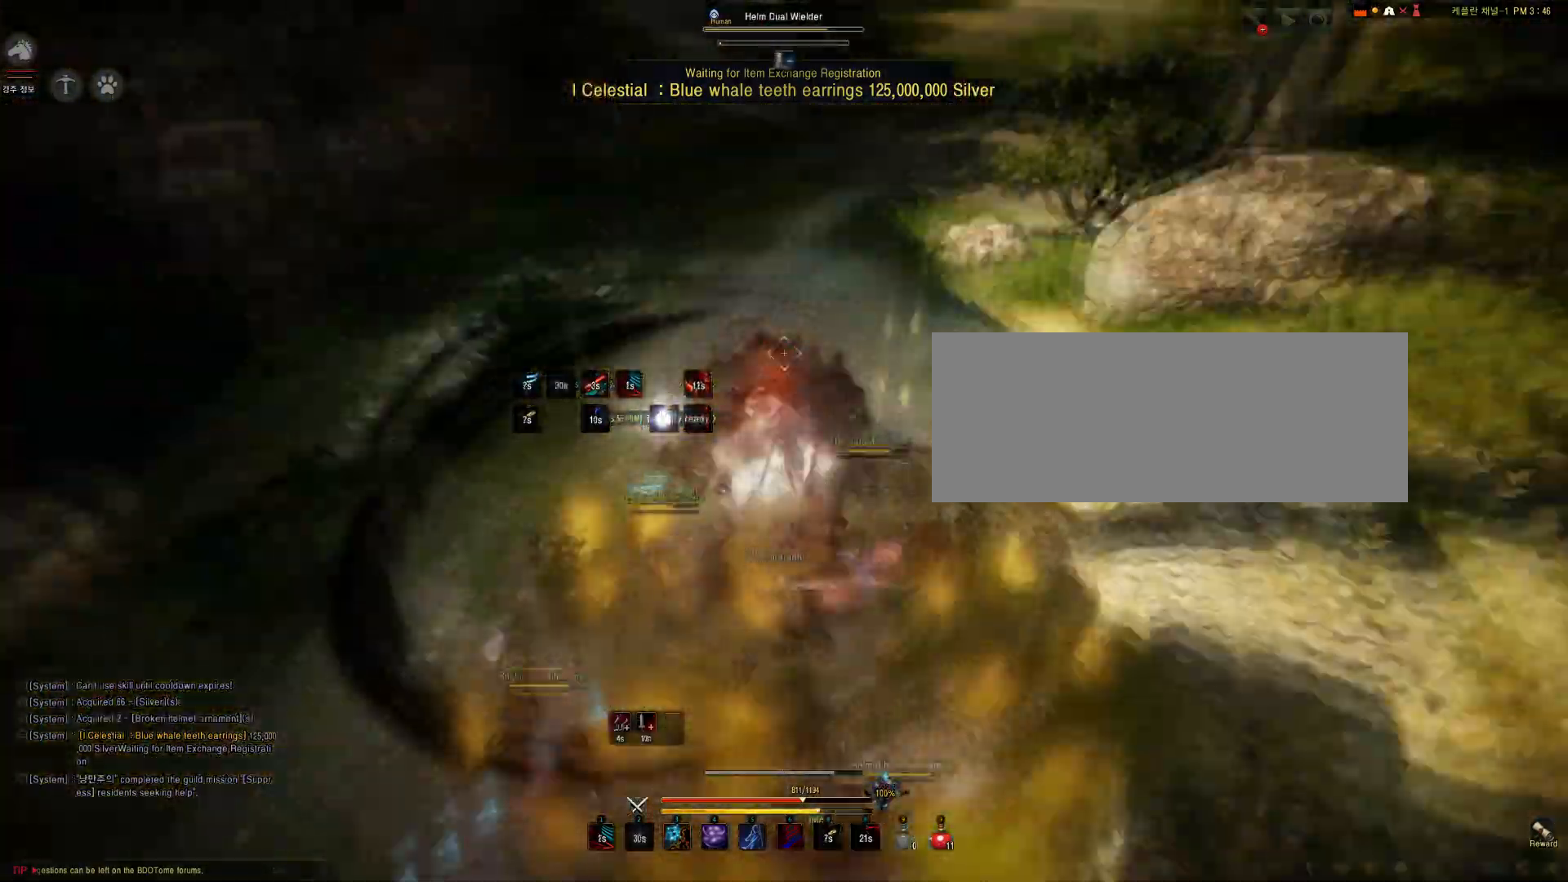
{"keys": [], "mouse": ["left", "right"], "events": [[134, "s", "down"], [134, "shift", "down"], [334, "s", "up"], [334, "shift", "up"], [467, "mouse_left", "down"], [467, "mouse_right", "down"]]}
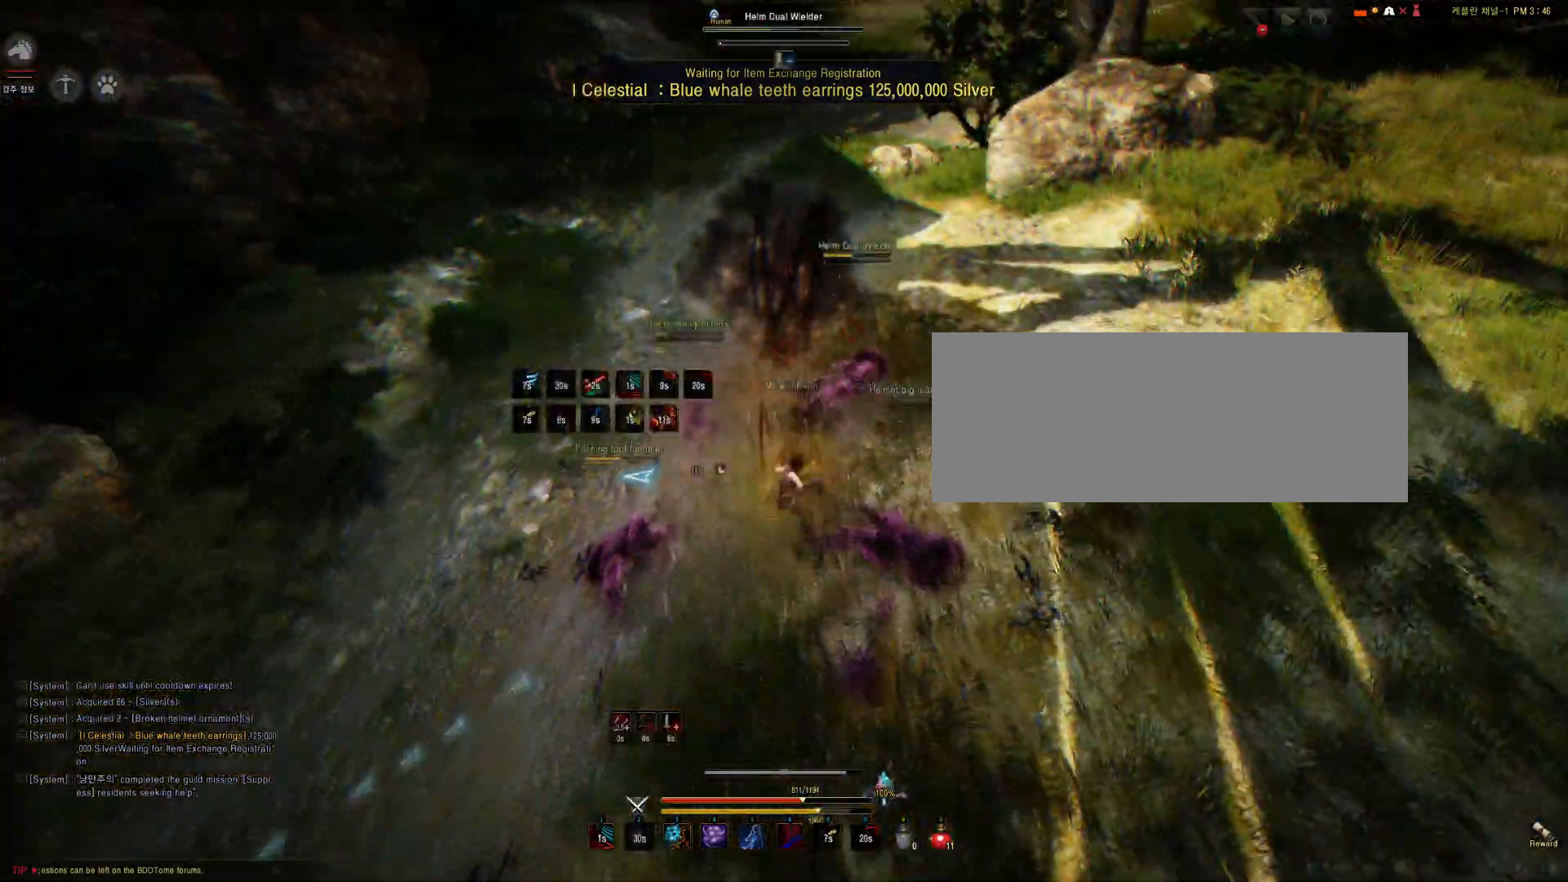
{"keys": [], "mouse": ["left", "right"], "events": []}
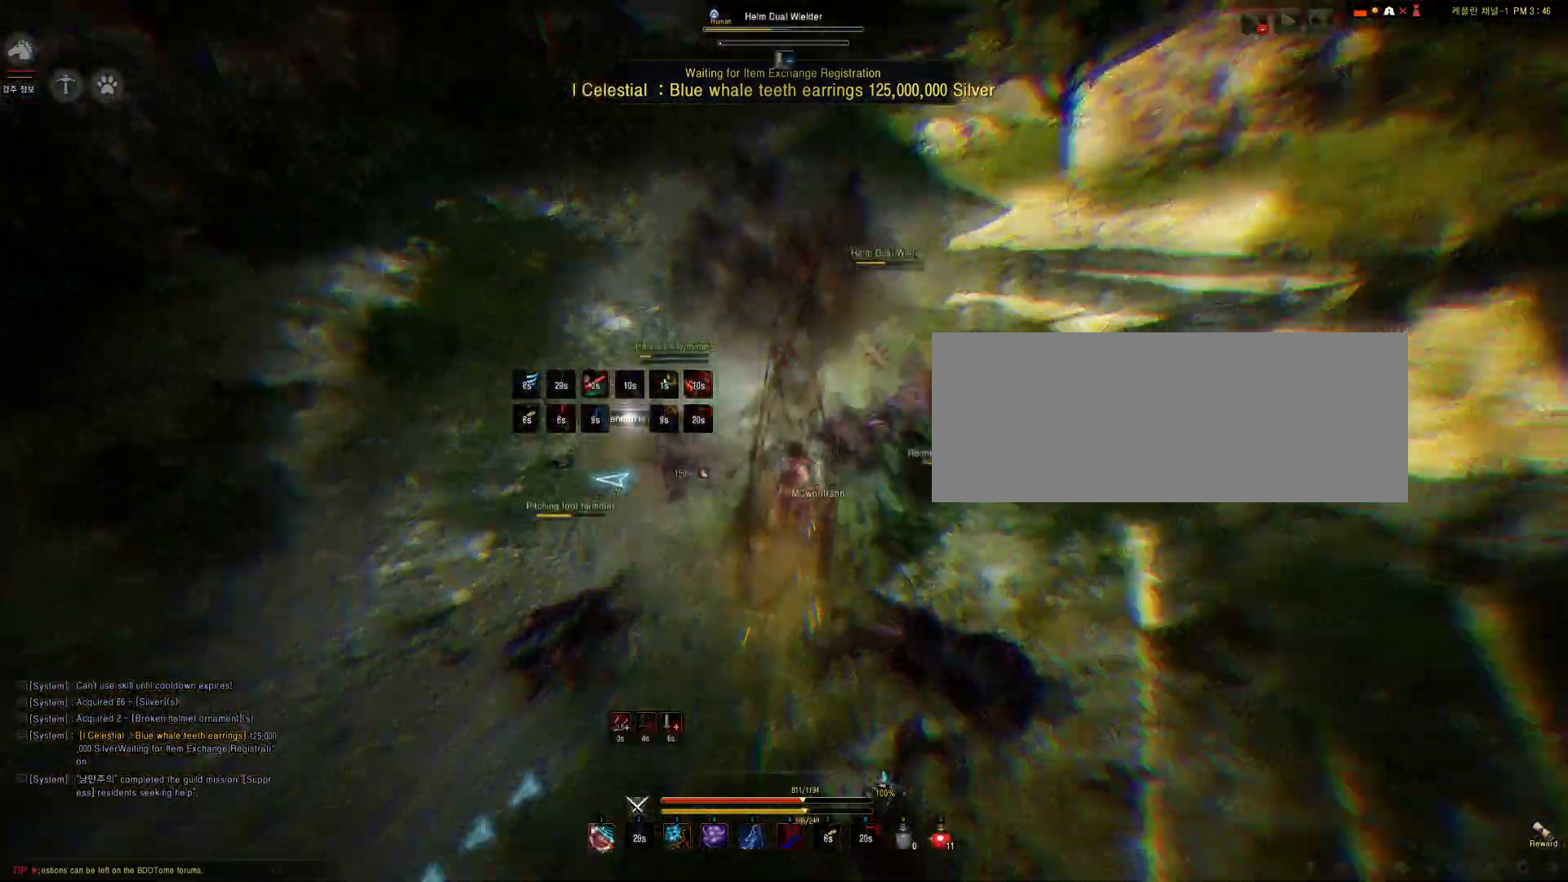
{"keys": ["f"], "mouse": [], "events": [[34, "f", "down"], [34, "mouse_right", "up"], [67, "mouse_left", "up"]]}
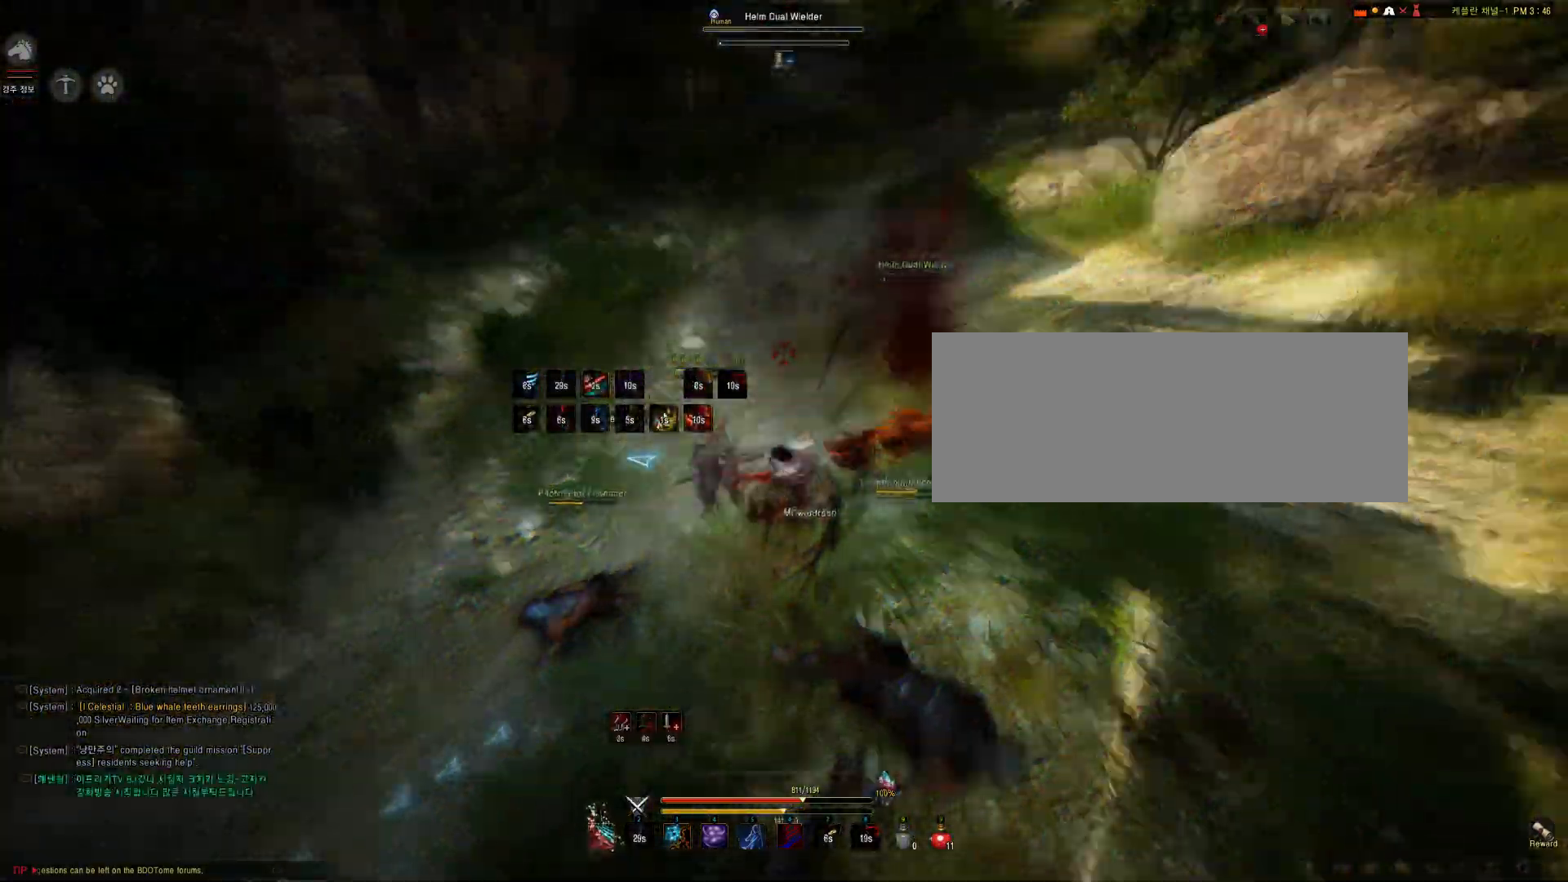
{"keys": ["e", "s"], "mouse": [], "events": [[100, "s", "down"], [233, "f", "up"], [367, "e", "down"]]}
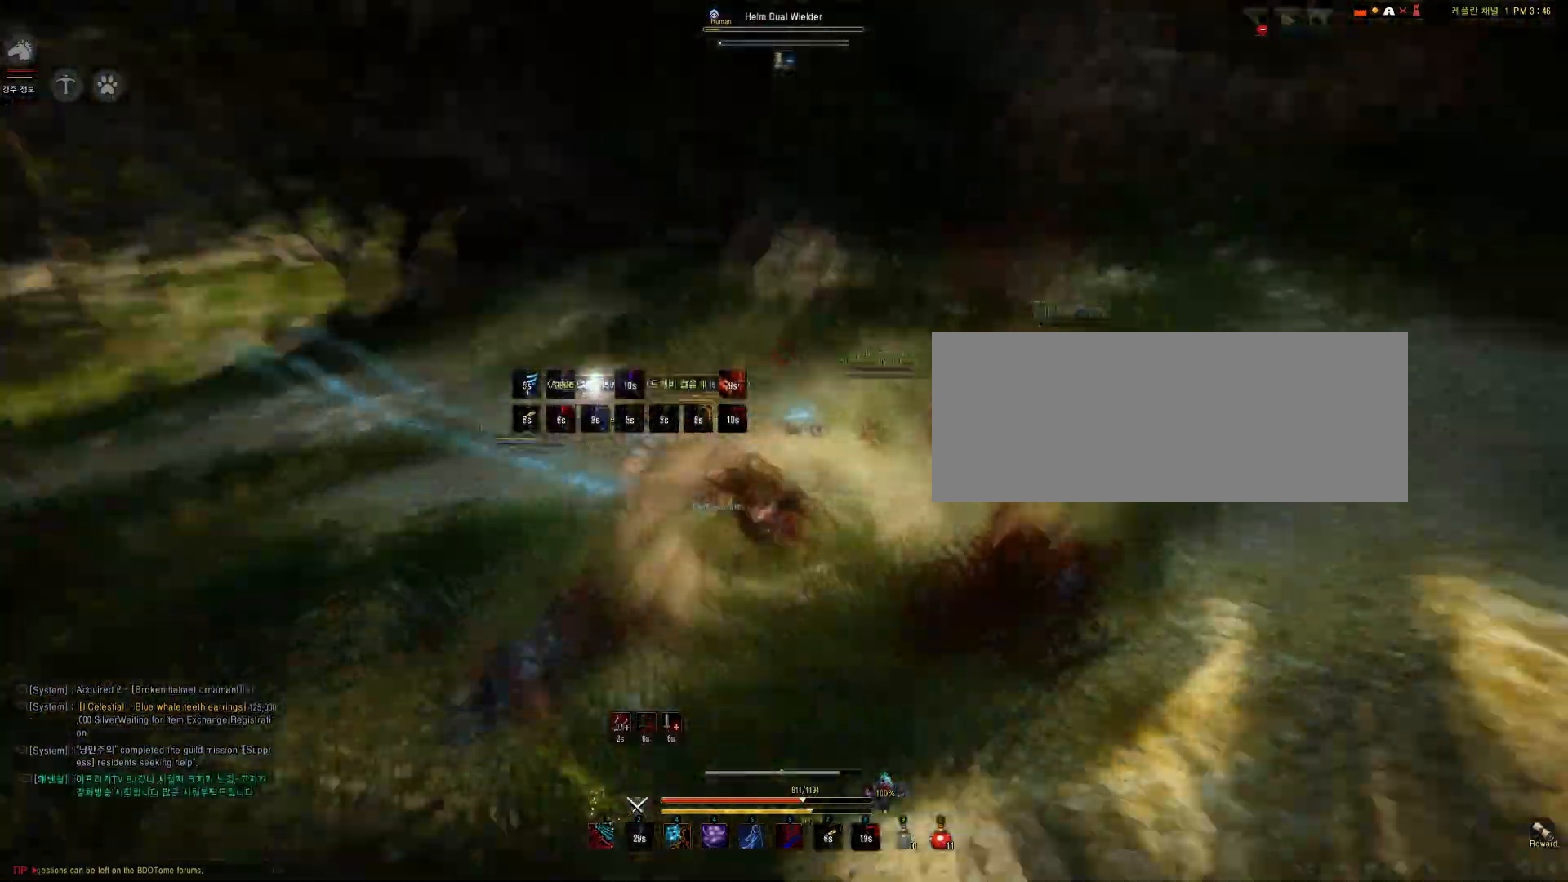
{"keys": [], "mouse": ["left"], "events": [[167, "e", "up"], [167, "s", "up"], [300, "mouse_left", "down"]]}
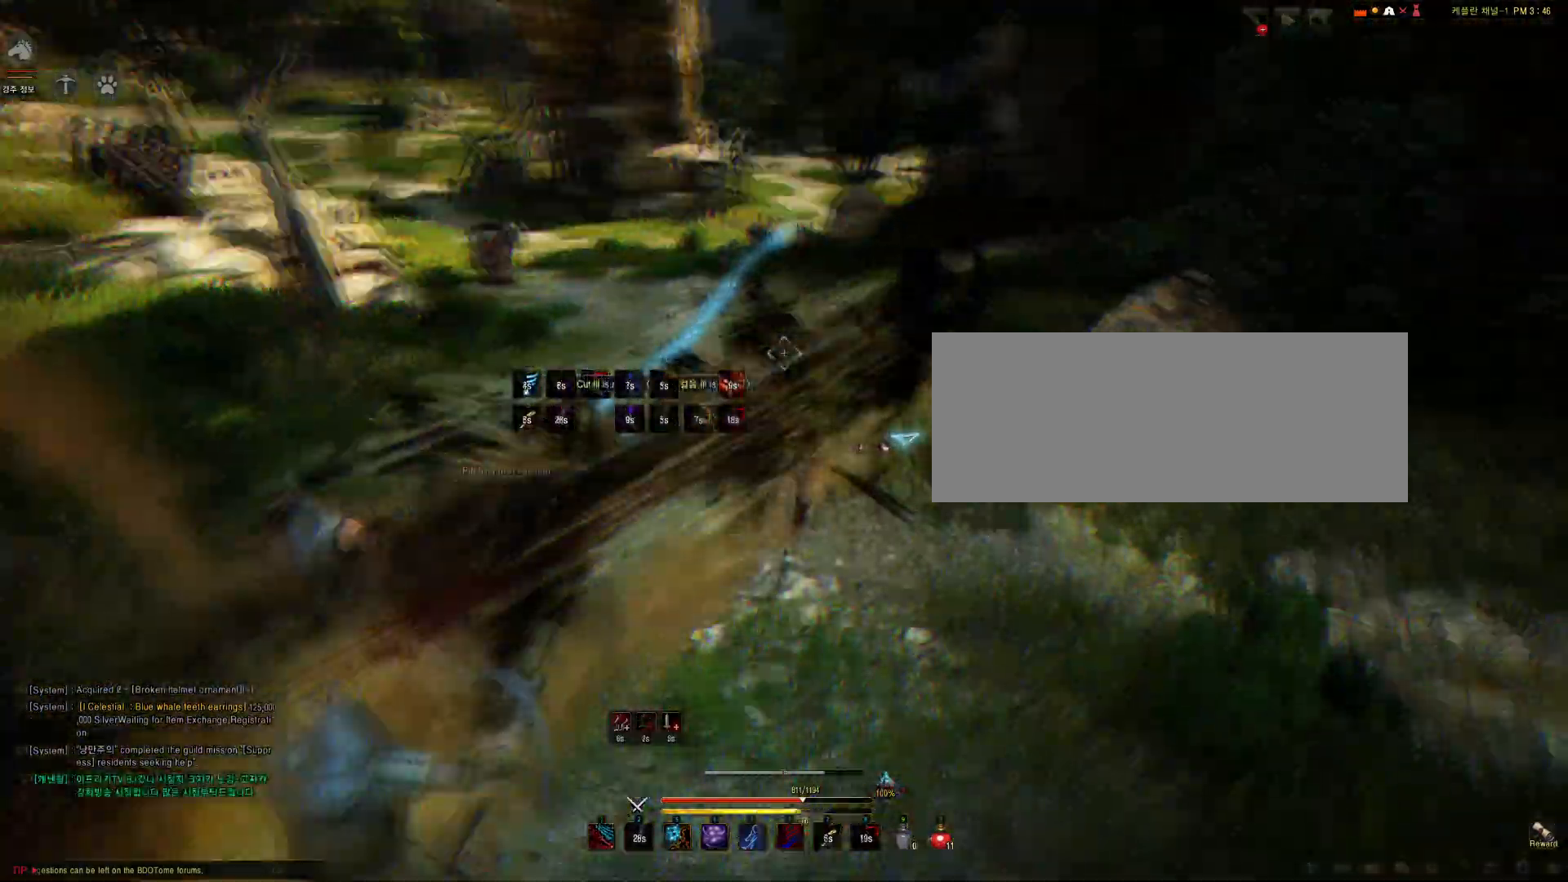
{"keys": [], "mouse": [], "events": [[100, "mouse_left", "up"]]}
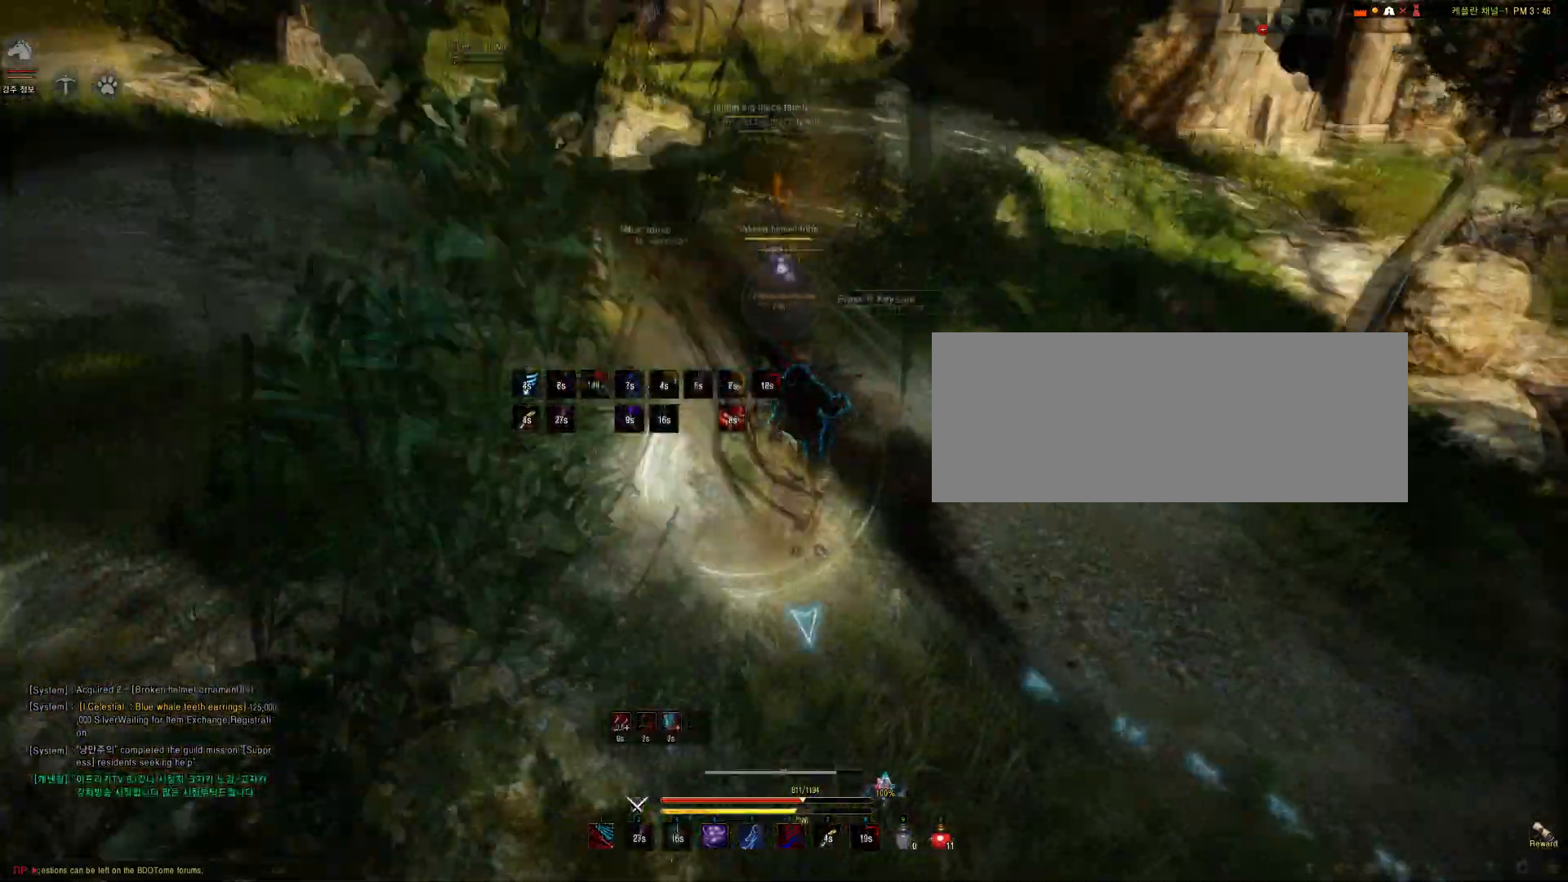
{"keys": ["shift", "w"], "mouse": ["left"], "events": [[267, "f", "down"], [334, "w", "down"], [367, "shift", "down"], [467, "f", "up"], [467, "mouse_left", "down"]]}
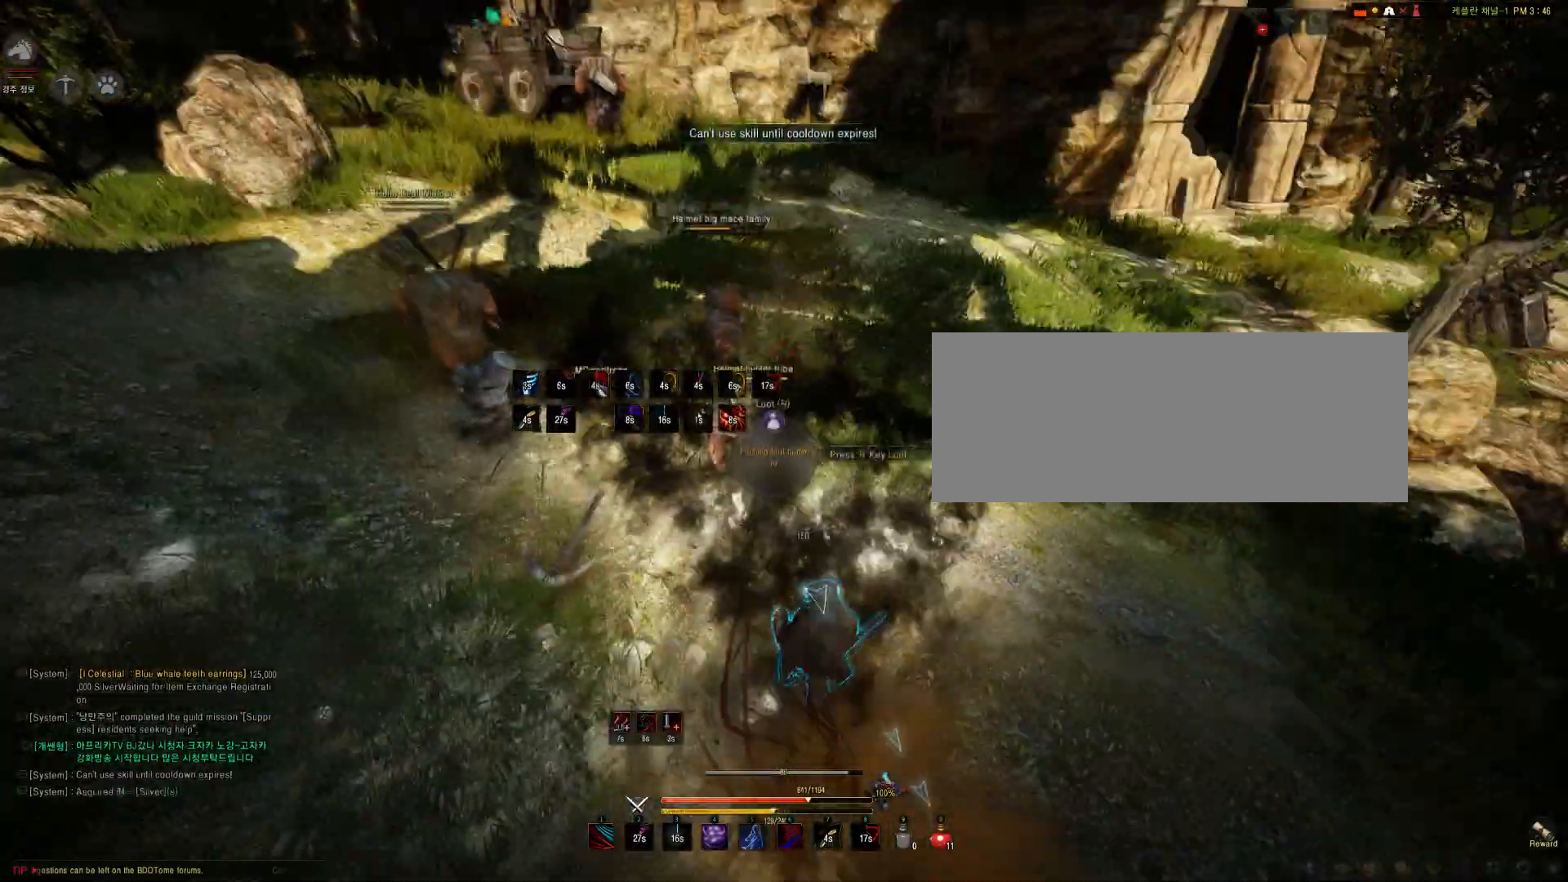
{"keys": ["shift"], "mouse": ["left"], "events": [[233, "w", "up"]]}
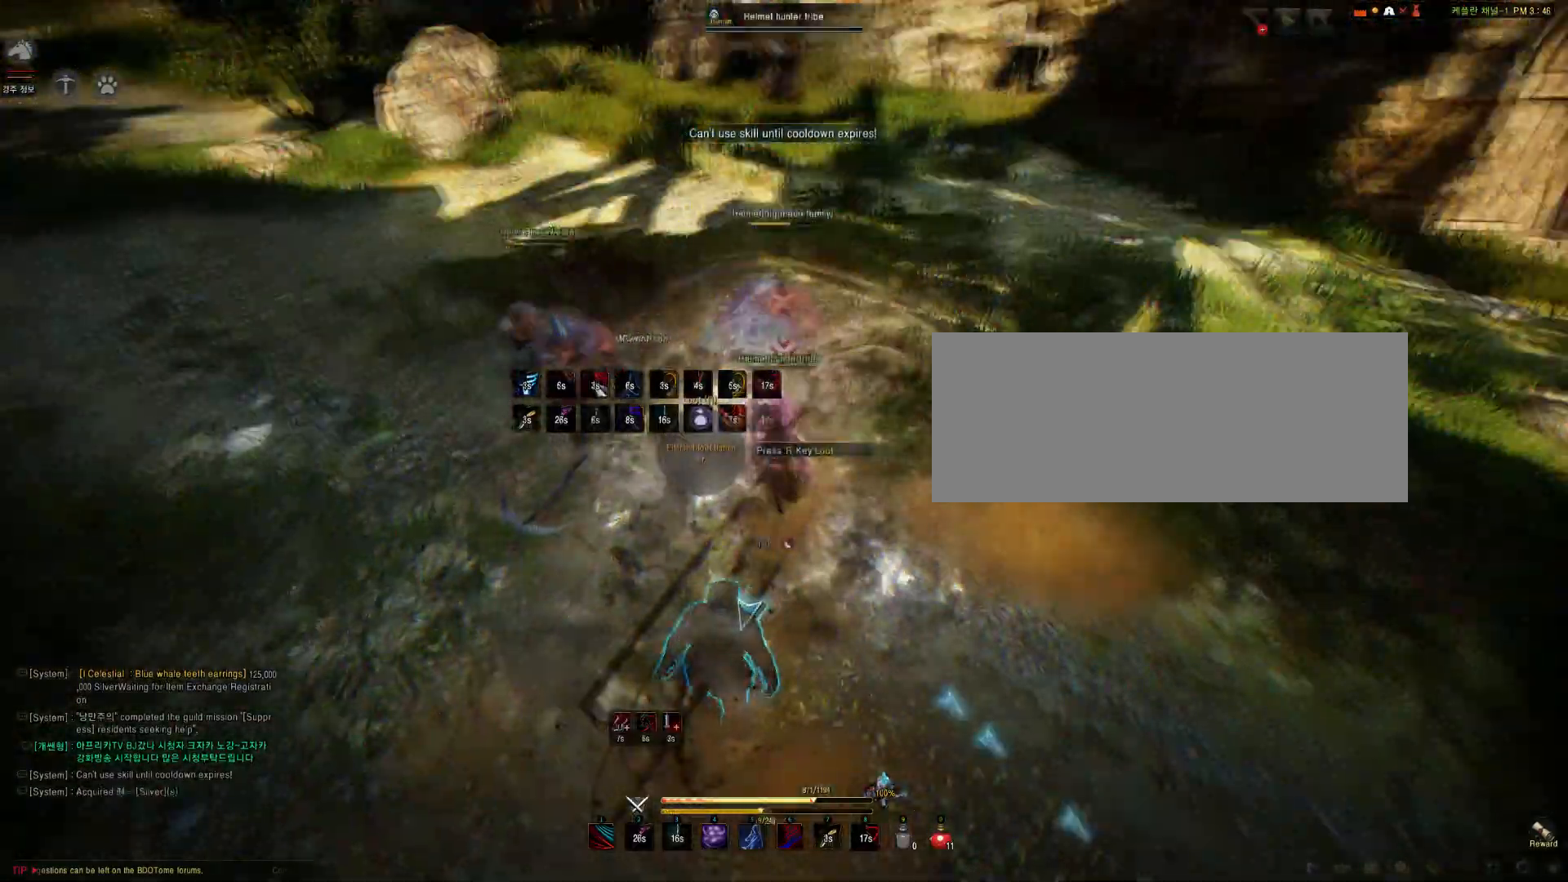
{"keys": ["d"], "mouse": ["left"], "events": [[200, "d", "down"], [234, "shift", "up"]]}
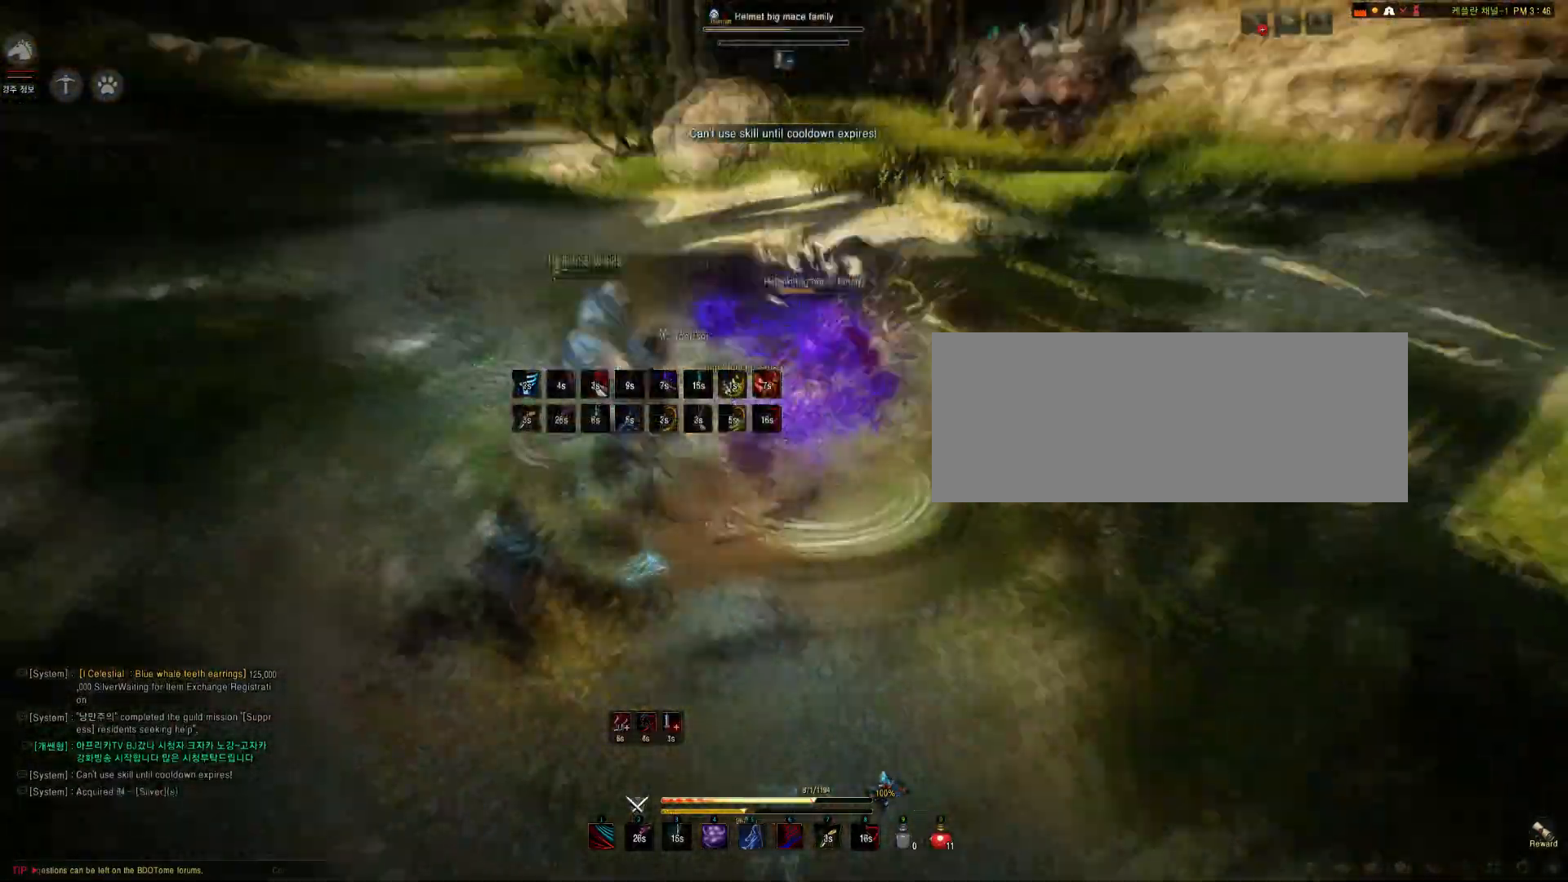
{"keys": [], "mouse": [], "events": [[167, "d", "up"], [367, "mouse_left", "up"]]}
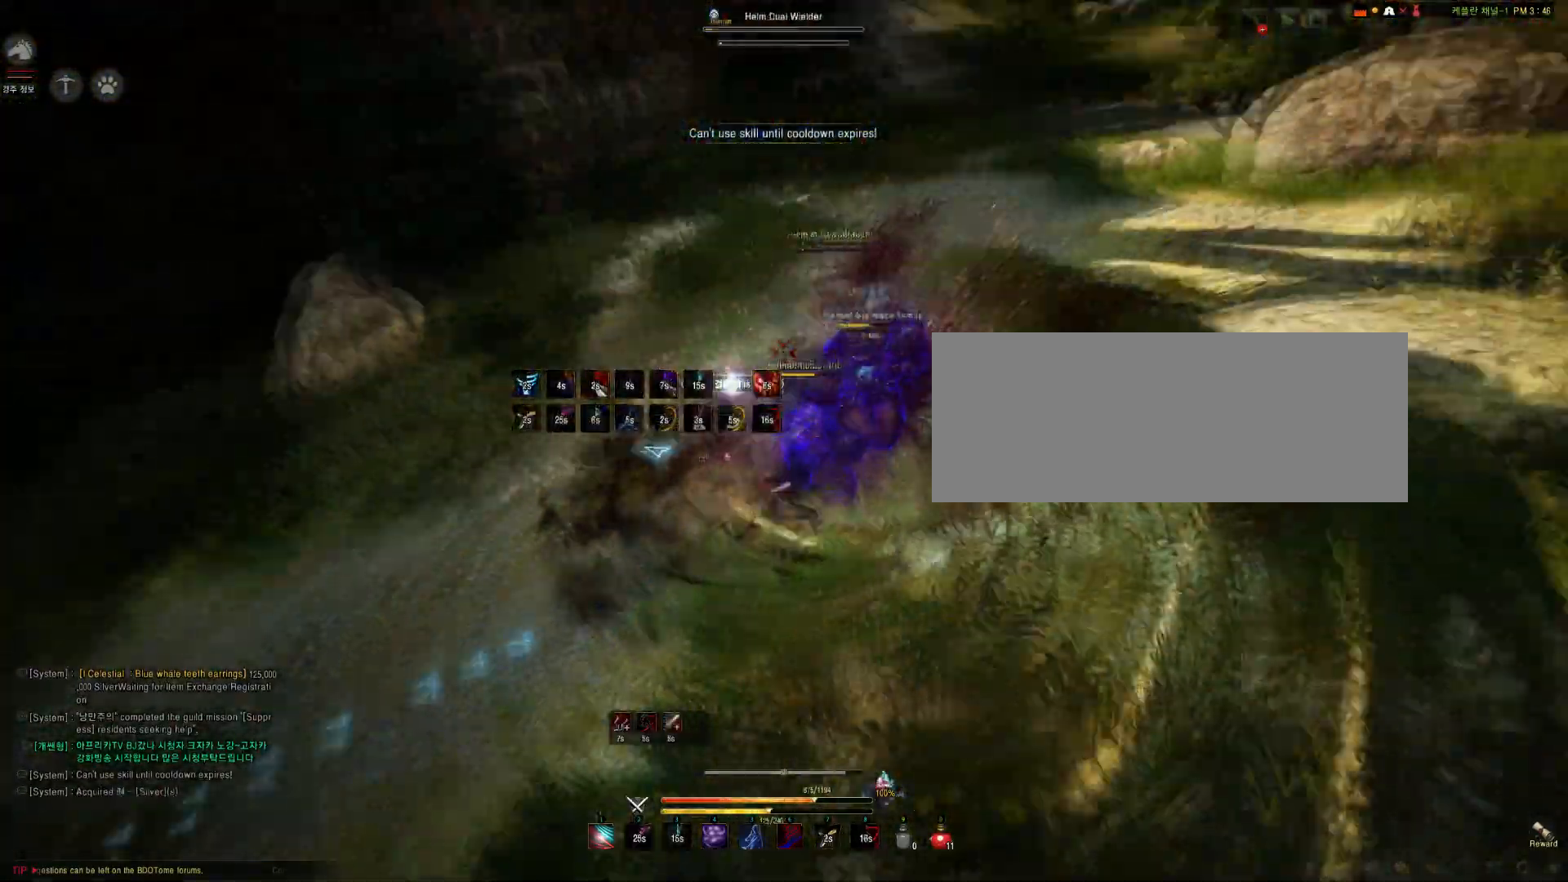
{"keys": [], "mouse": [], "events": []}
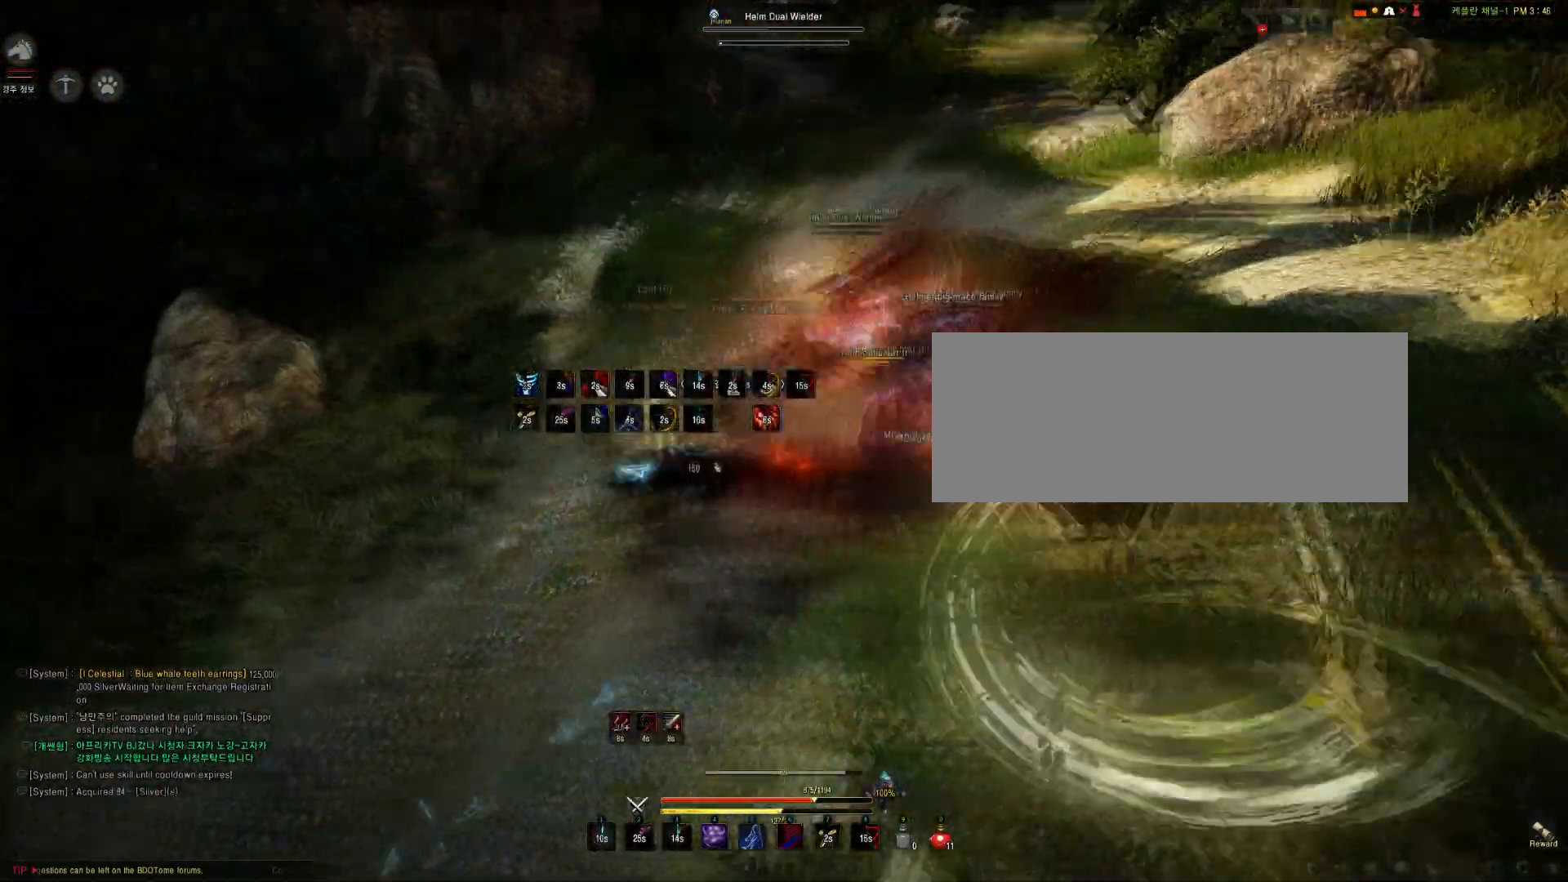
{"keys": [], "mouse": [], "events": []}
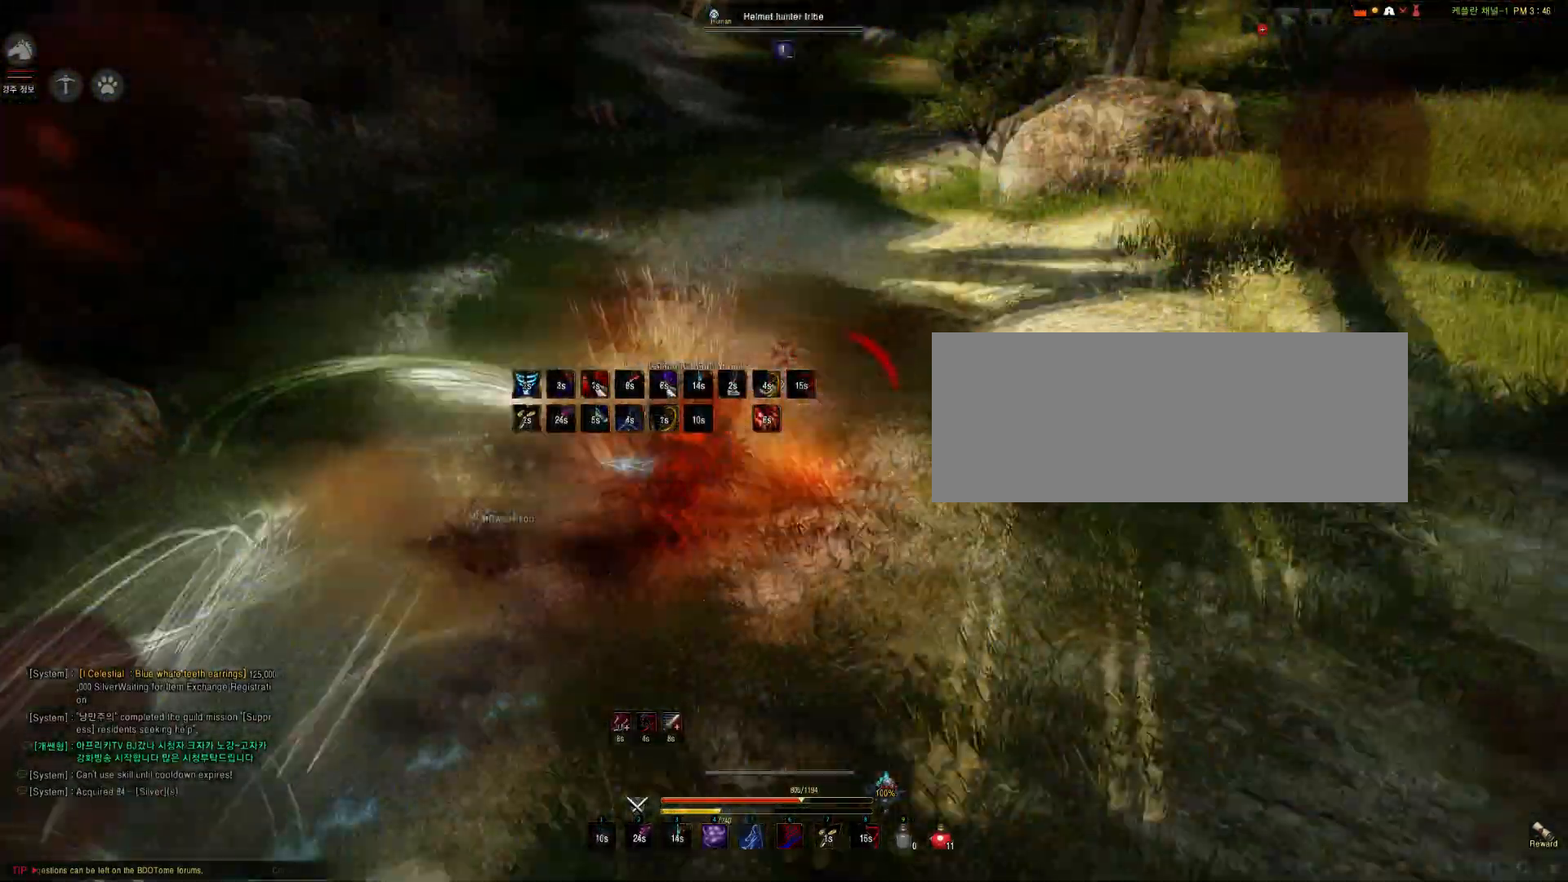
{"keys": [], "mouse": [], "events": []}
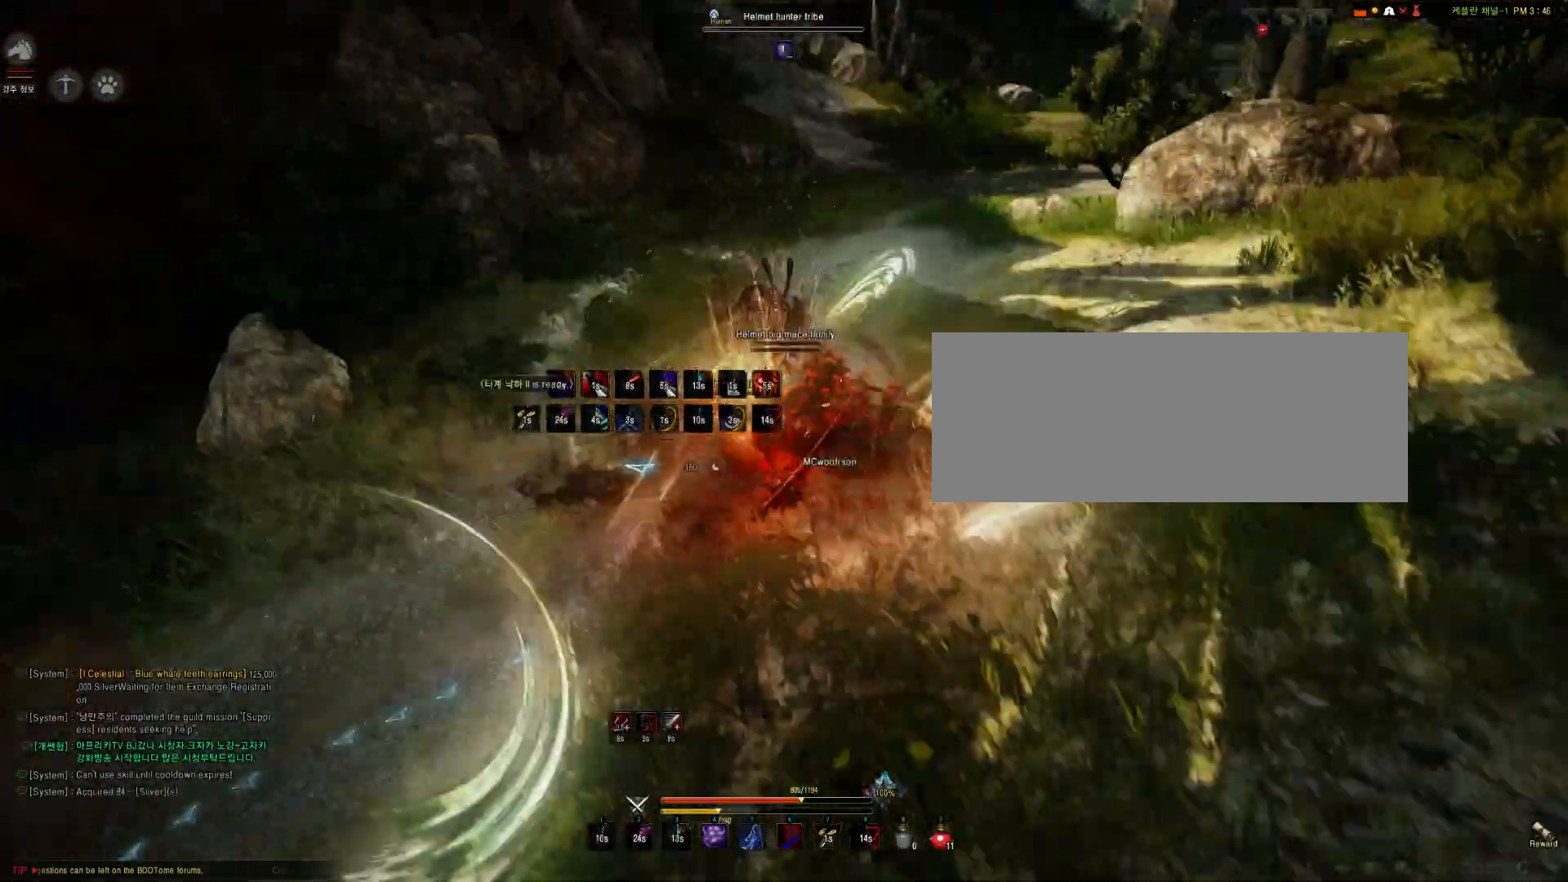
{"keys": [], "mouse": [], "events": []}
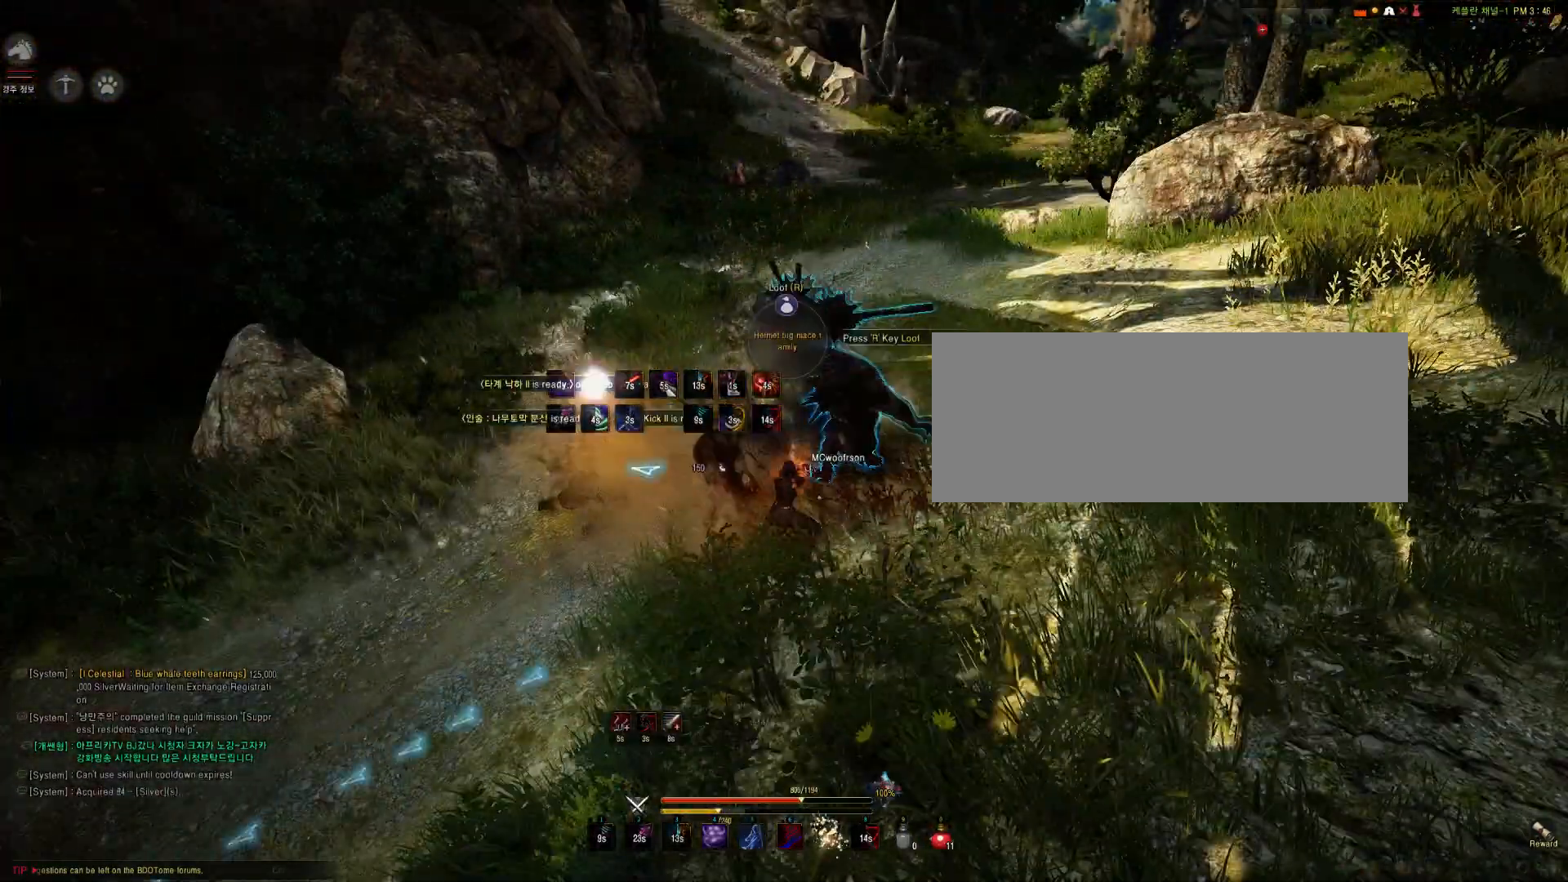
{"keys": [], "mouse": [], "events": []}
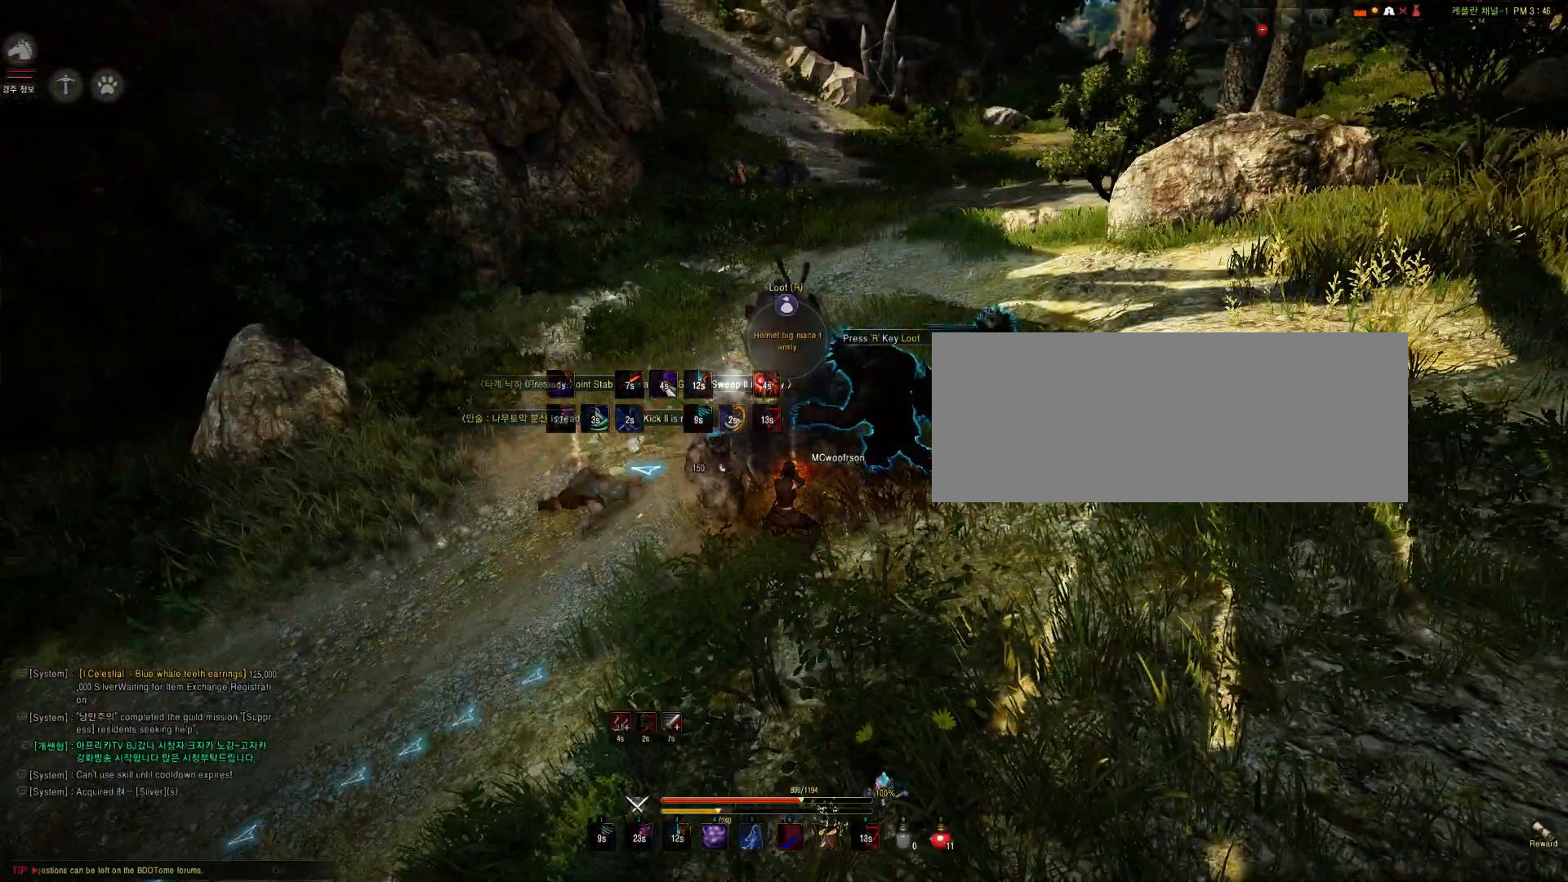
{"keys": [], "mouse": [], "events": []}
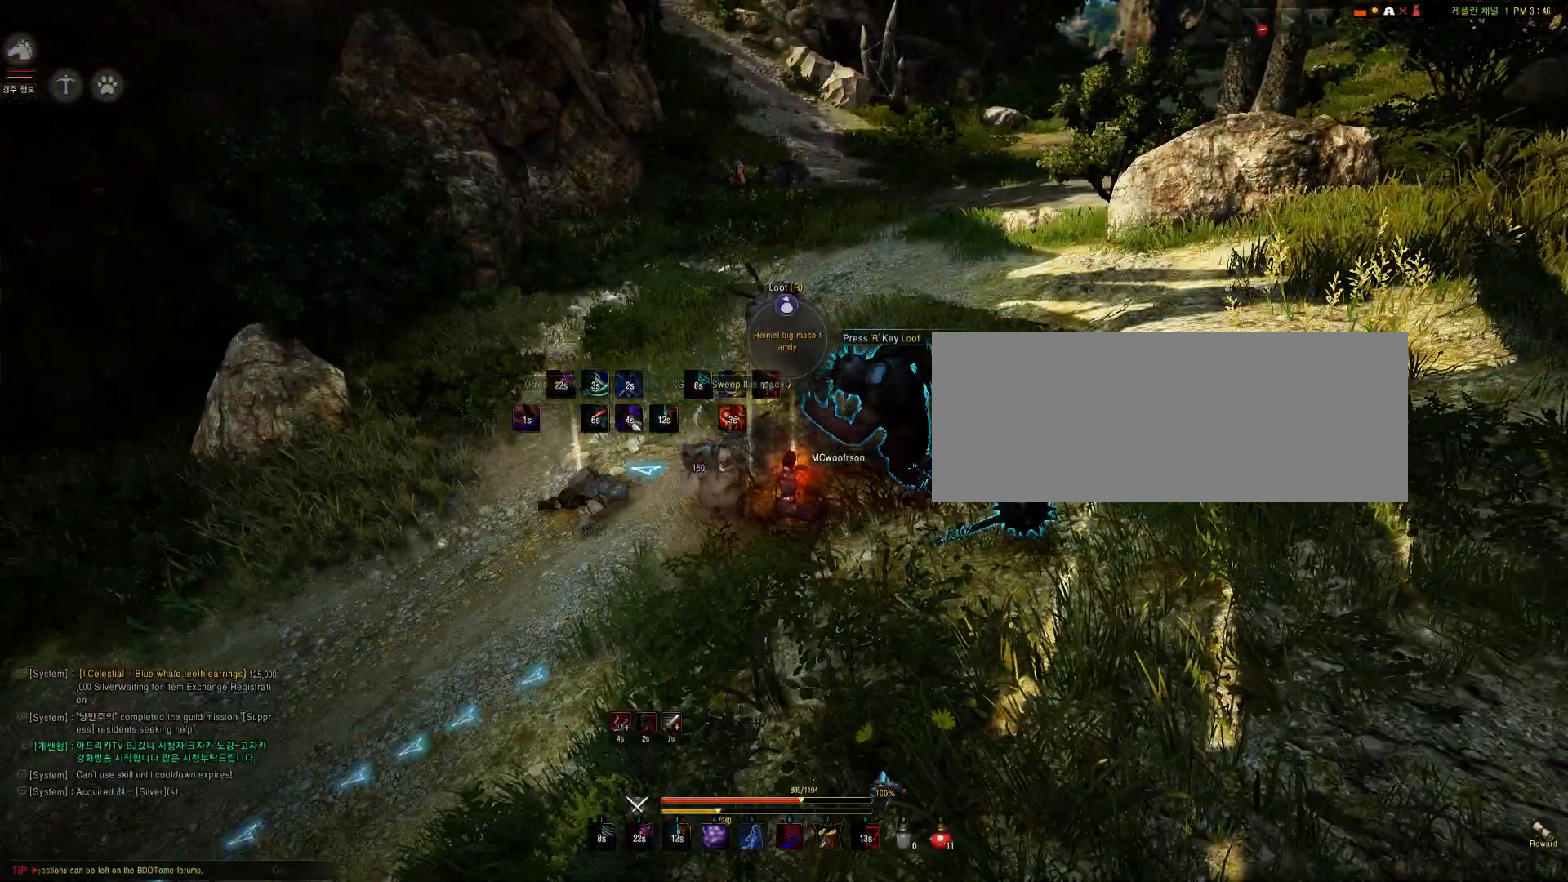
{"keys": [], "mouse": [], "events": []}
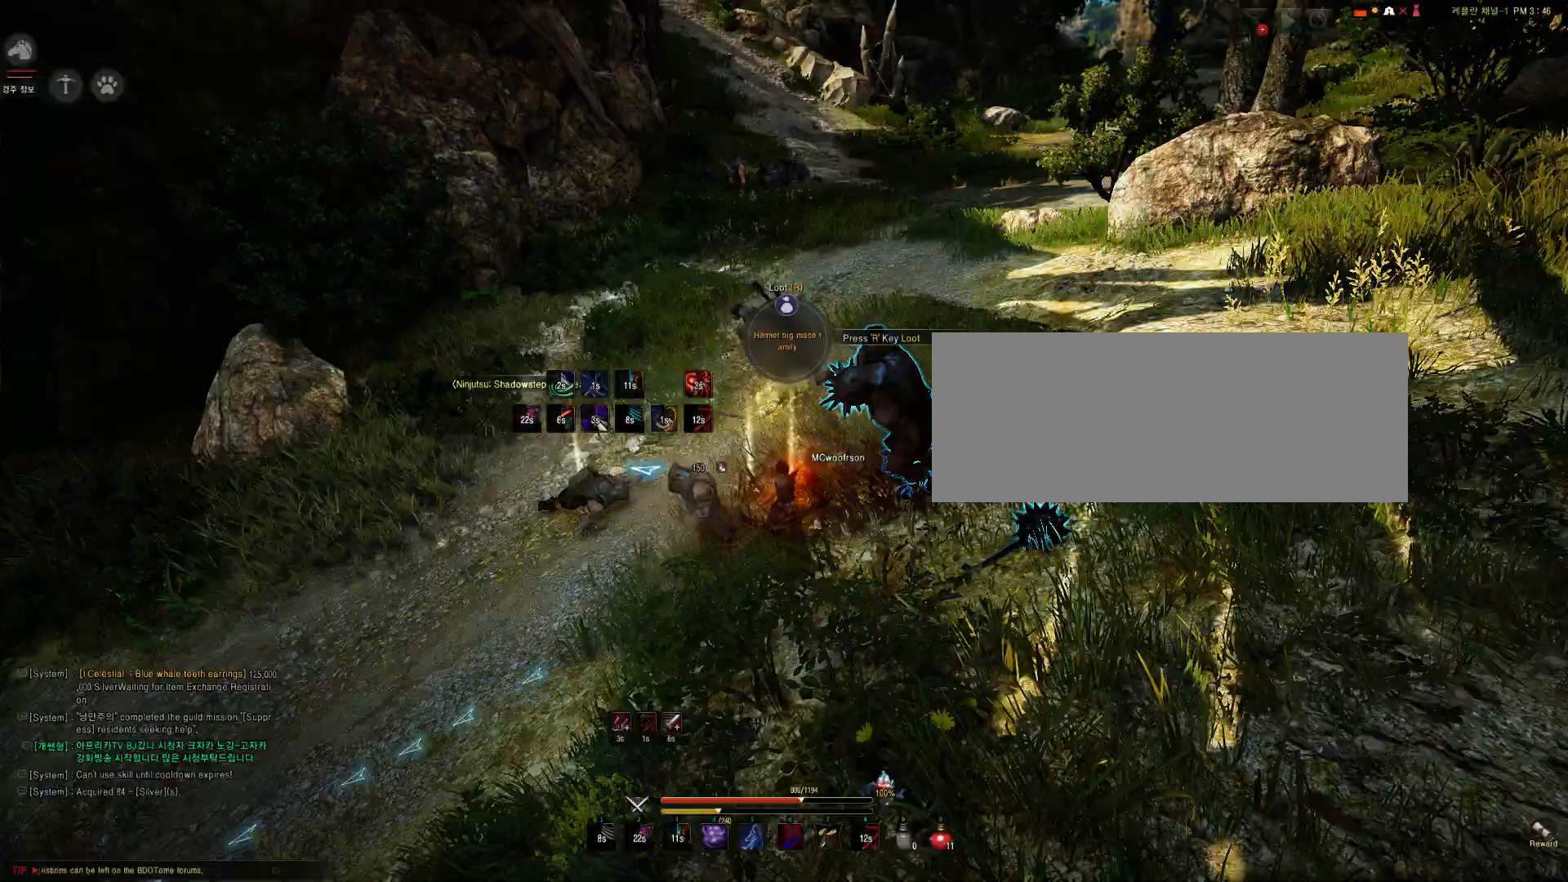
{"keys": ["f", "w"], "mouse": []}